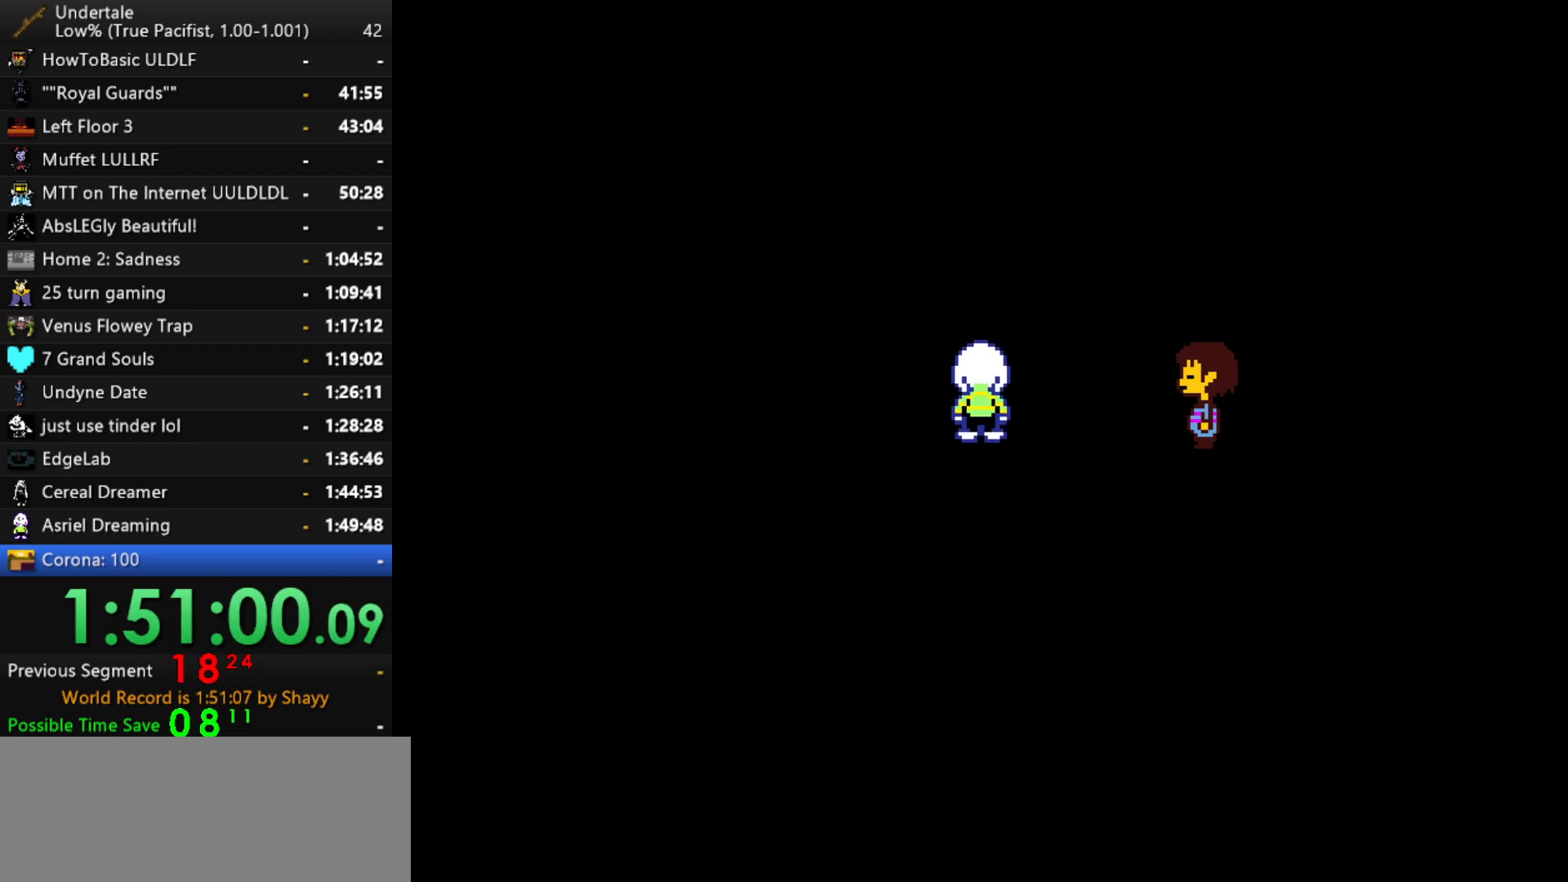
Gameplay with keyboard; each line is a JSON object with the keys held at the frame after it. "events" lists presses ("down") and releases ("up") of "c", "ctrl", "down", "left", "return", "right", "shift", "up", "x" and "z" between this image and that frame as [ms after this image, input, new state], when the widget could be followed in between. No other keys are recorded. Mouse input is not recorded.
{"keys": [], "events": [[17, "return", "up"], [17, "x", "down"], [67, "z", "down"], [117, "x", "up"], [117, "z", "up"], [167, "shift", "down"], [200, "shift", "up"], [250, "x", "down"], [300, "z", "down"], [350, "x", "up"], [350, "z", "up"], [400, "shift", "down"], [434, "shift", "up"]]}
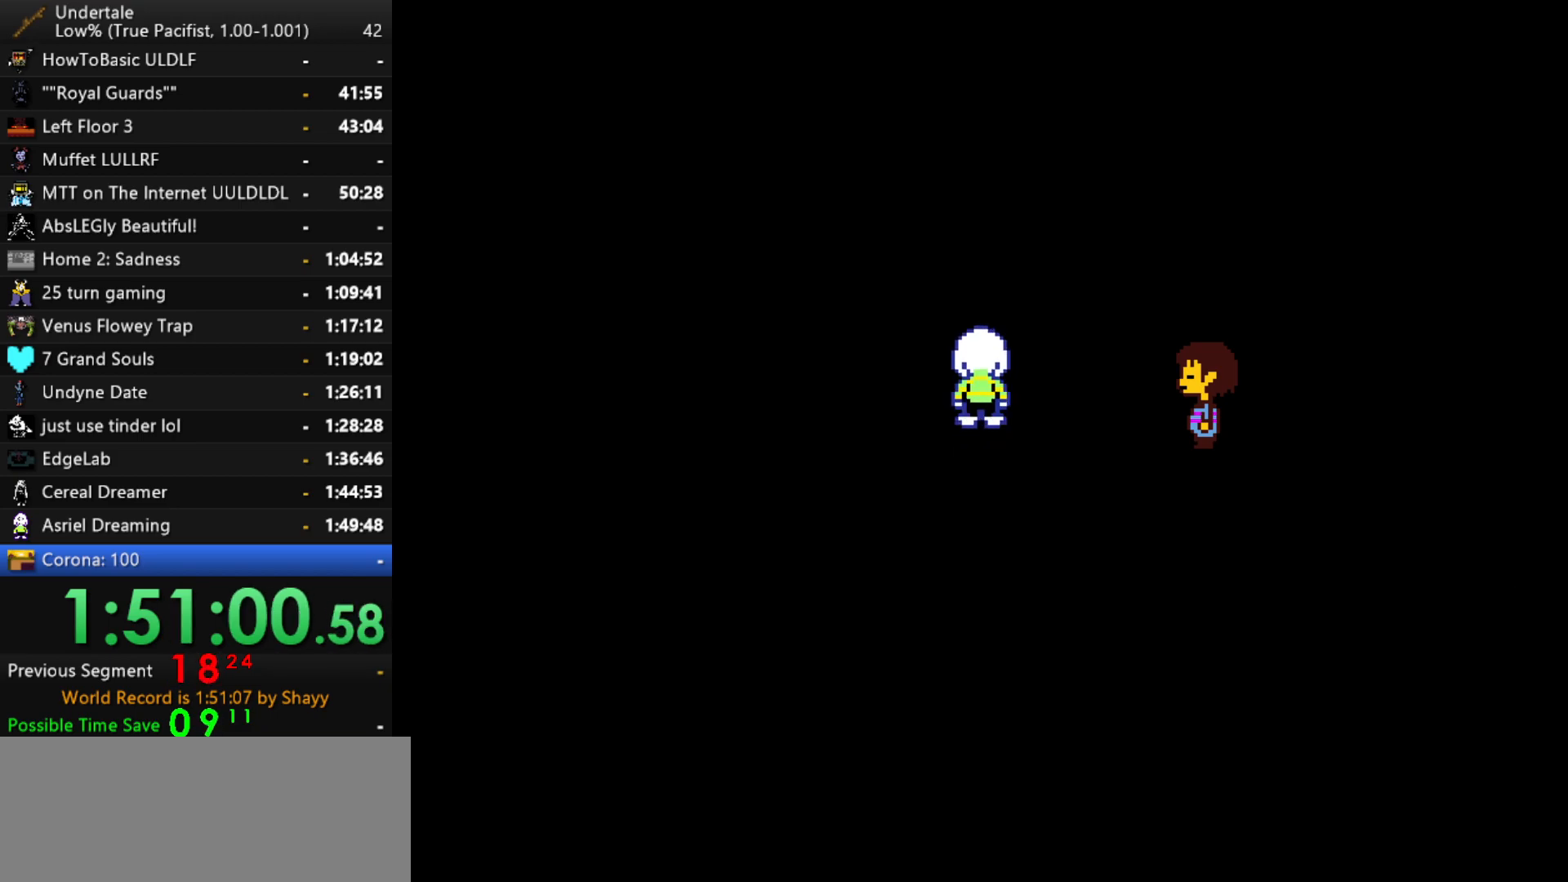
{"keys": [], "events": []}
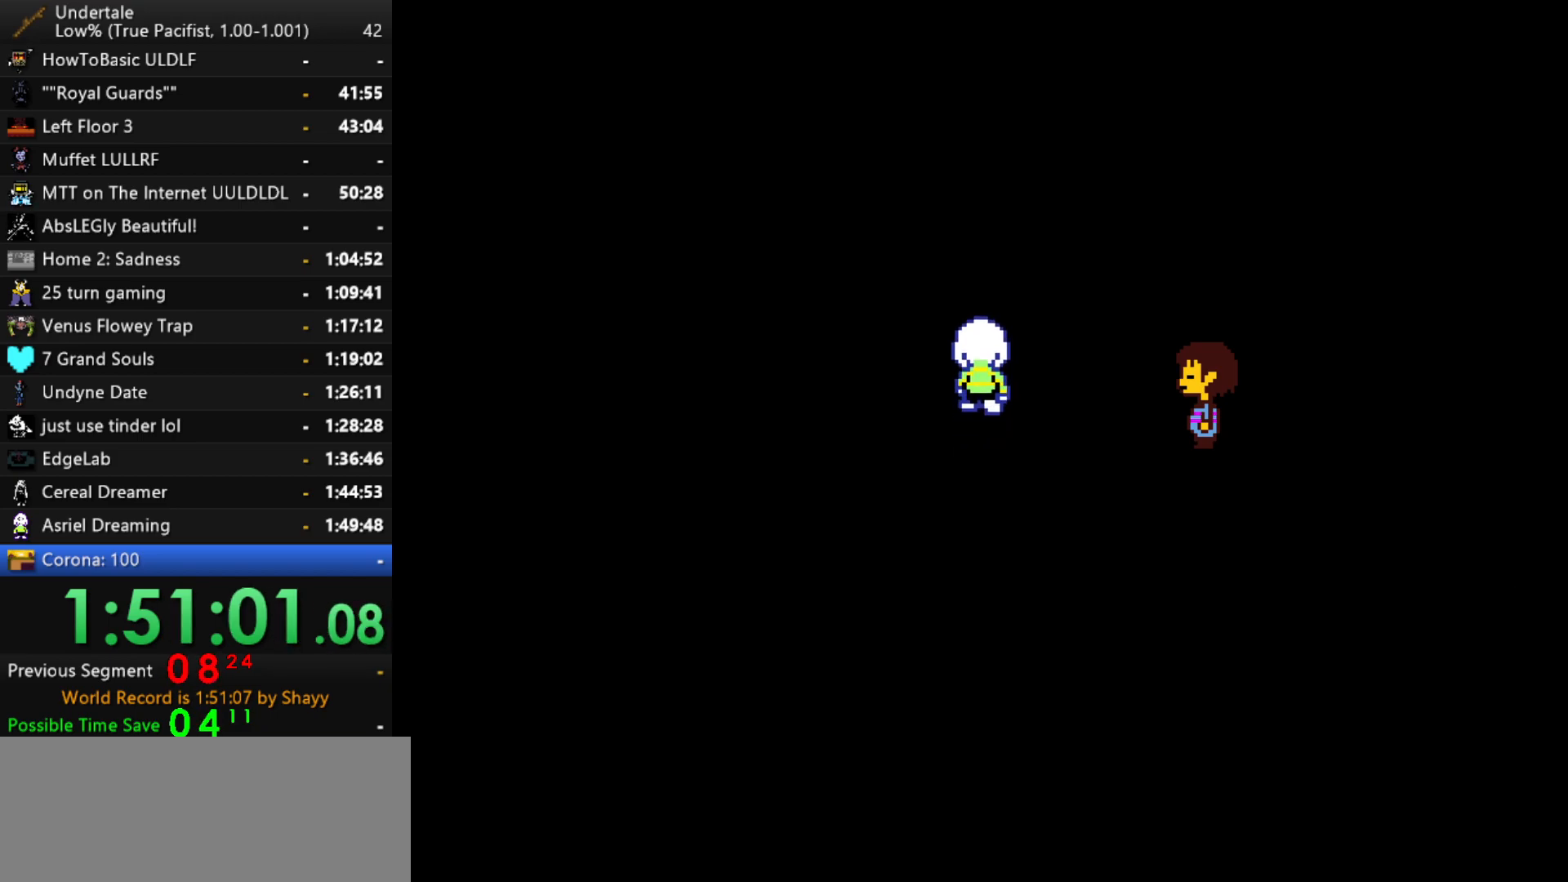
{"keys": [], "events": []}
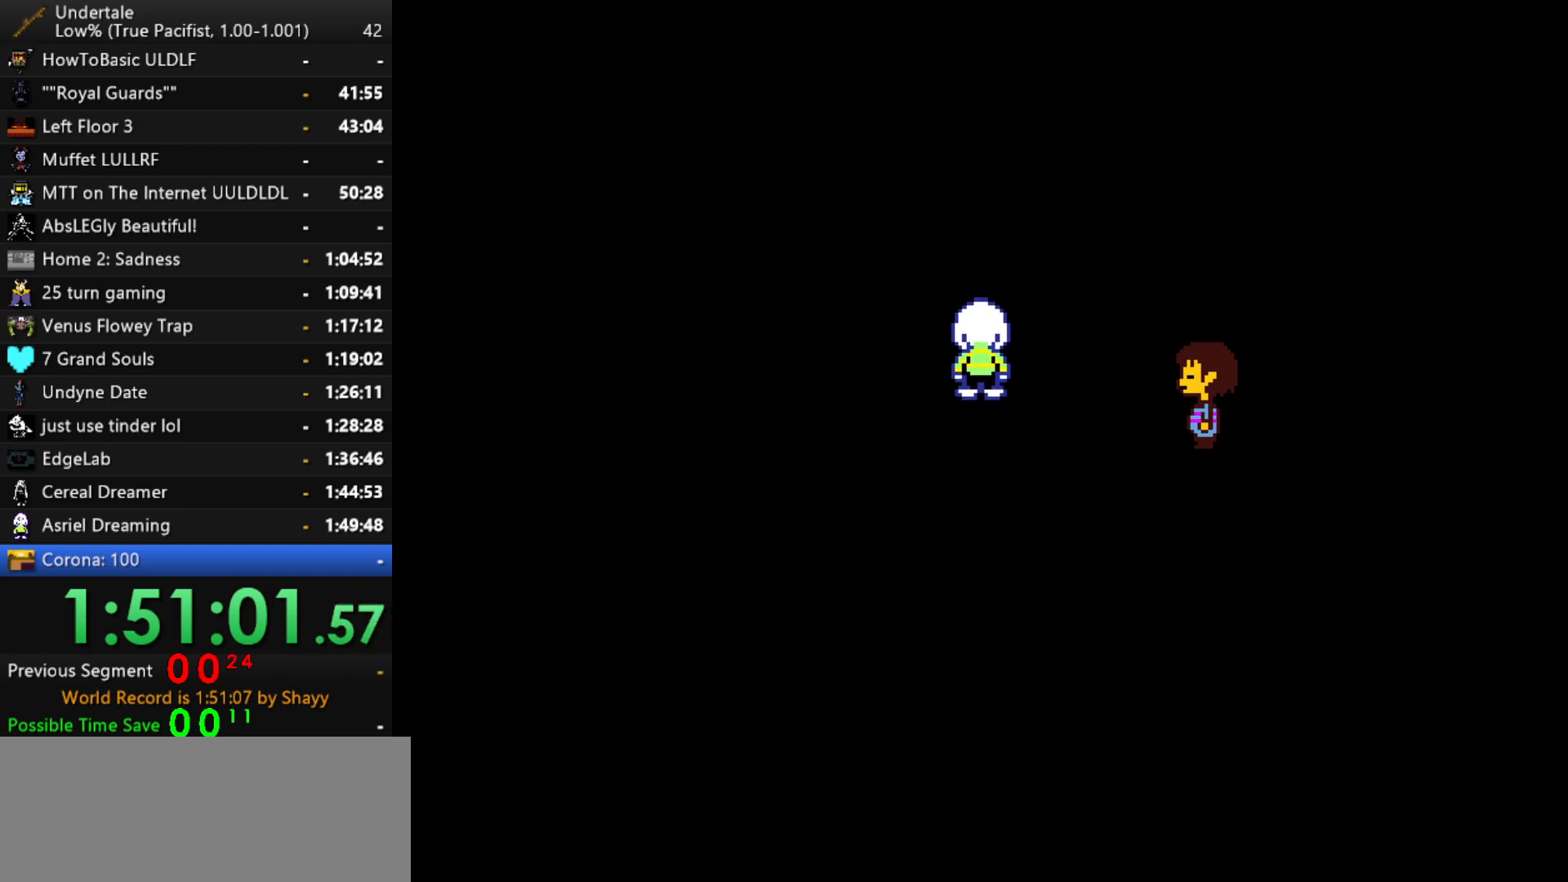
{"keys": [], "events": []}
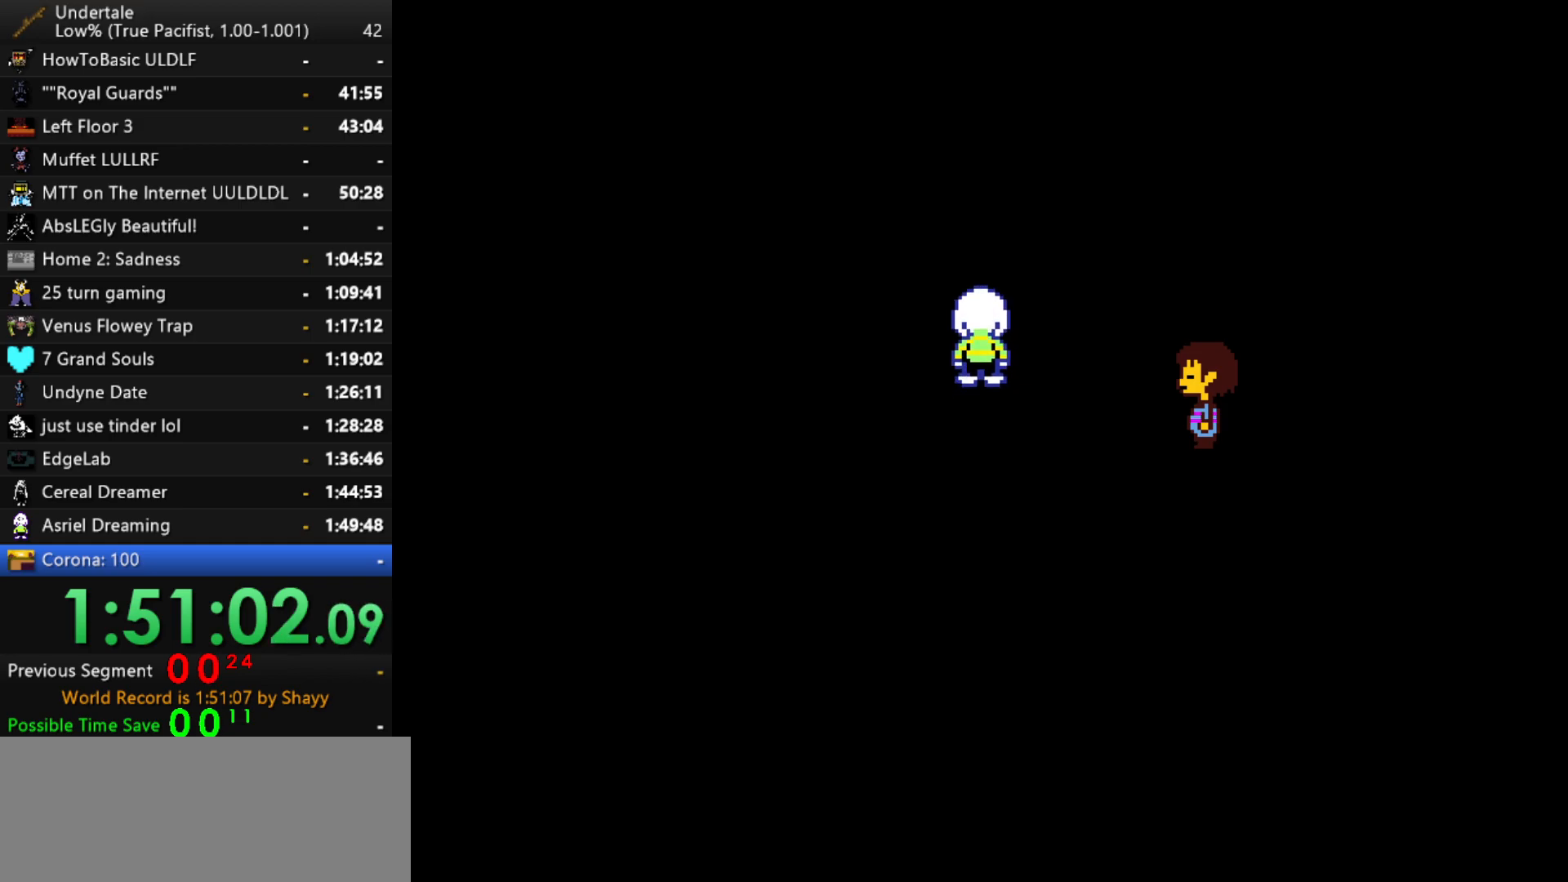
{"keys": [], "events": []}
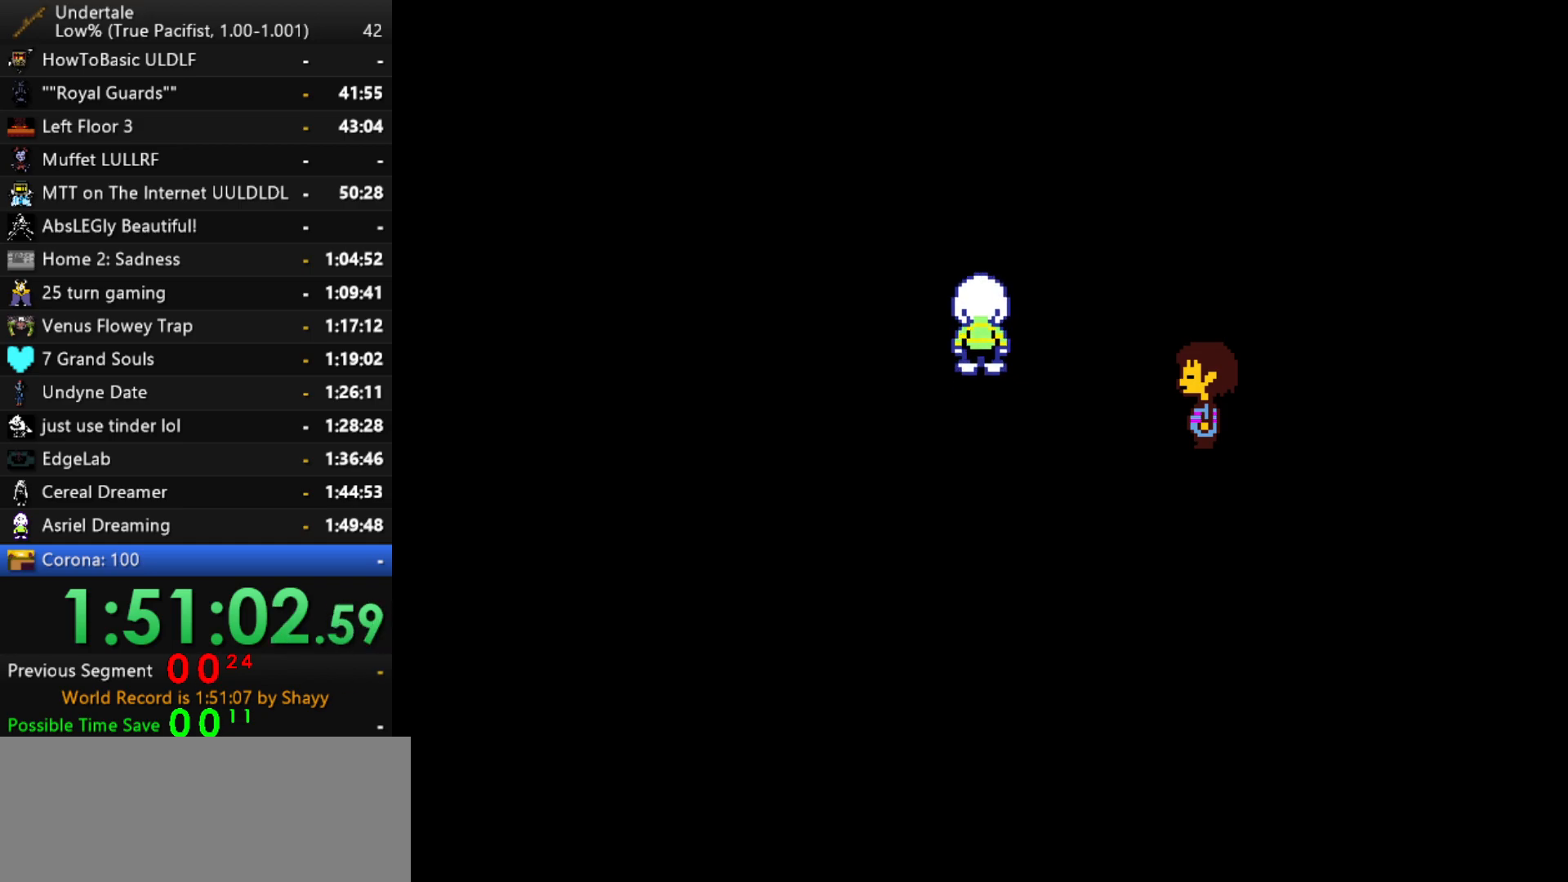
{"keys": ["return"], "events": [[334, "x", "down"], [367, "x", "up"], [367, "z", "down"], [417, "shift", "down"], [417, "z", "up"], [467, "return", "down"], [467, "shift", "up"]]}
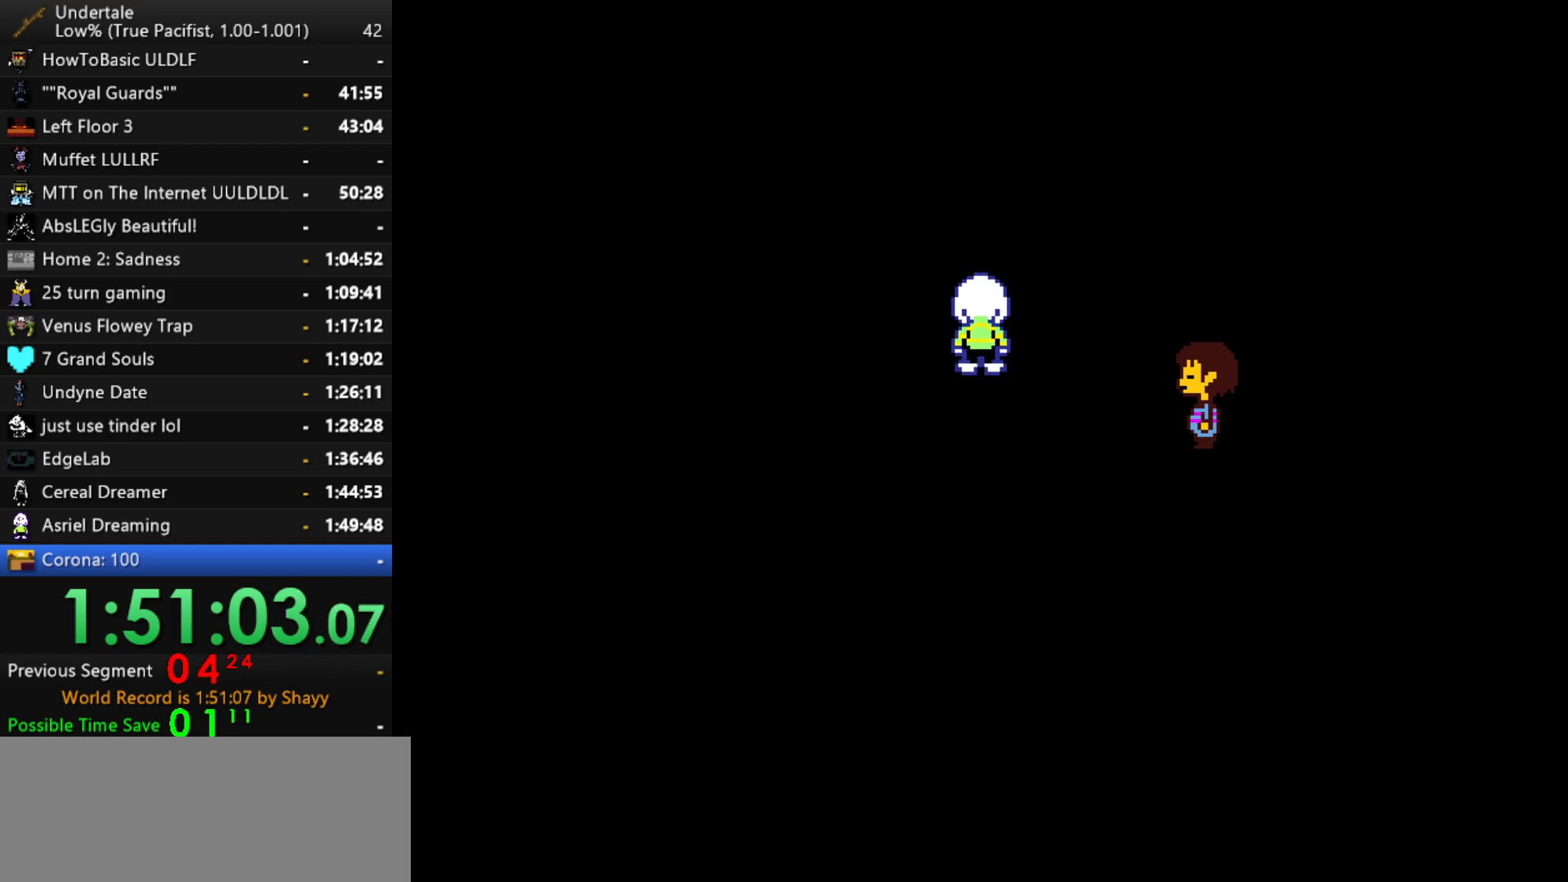
{"keys": ["x", "z"], "events": [[17, "return", "up"], [17, "x", "down"], [67, "z", "down"], [117, "x", "up"], [150, "return", "down"], [150, "shift", "down"], [150, "z", "up"], [200, "return", "up"], [200, "shift", "up"], [250, "x", "down"], [300, "x", "up"], [300, "z", "down"], [350, "shift", "down"], [350, "z", "up"], [400, "return", "down"], [434, "return", "up"], [434, "shift", "up"], [434, "x", "down"], [484, "z", "down"]]}
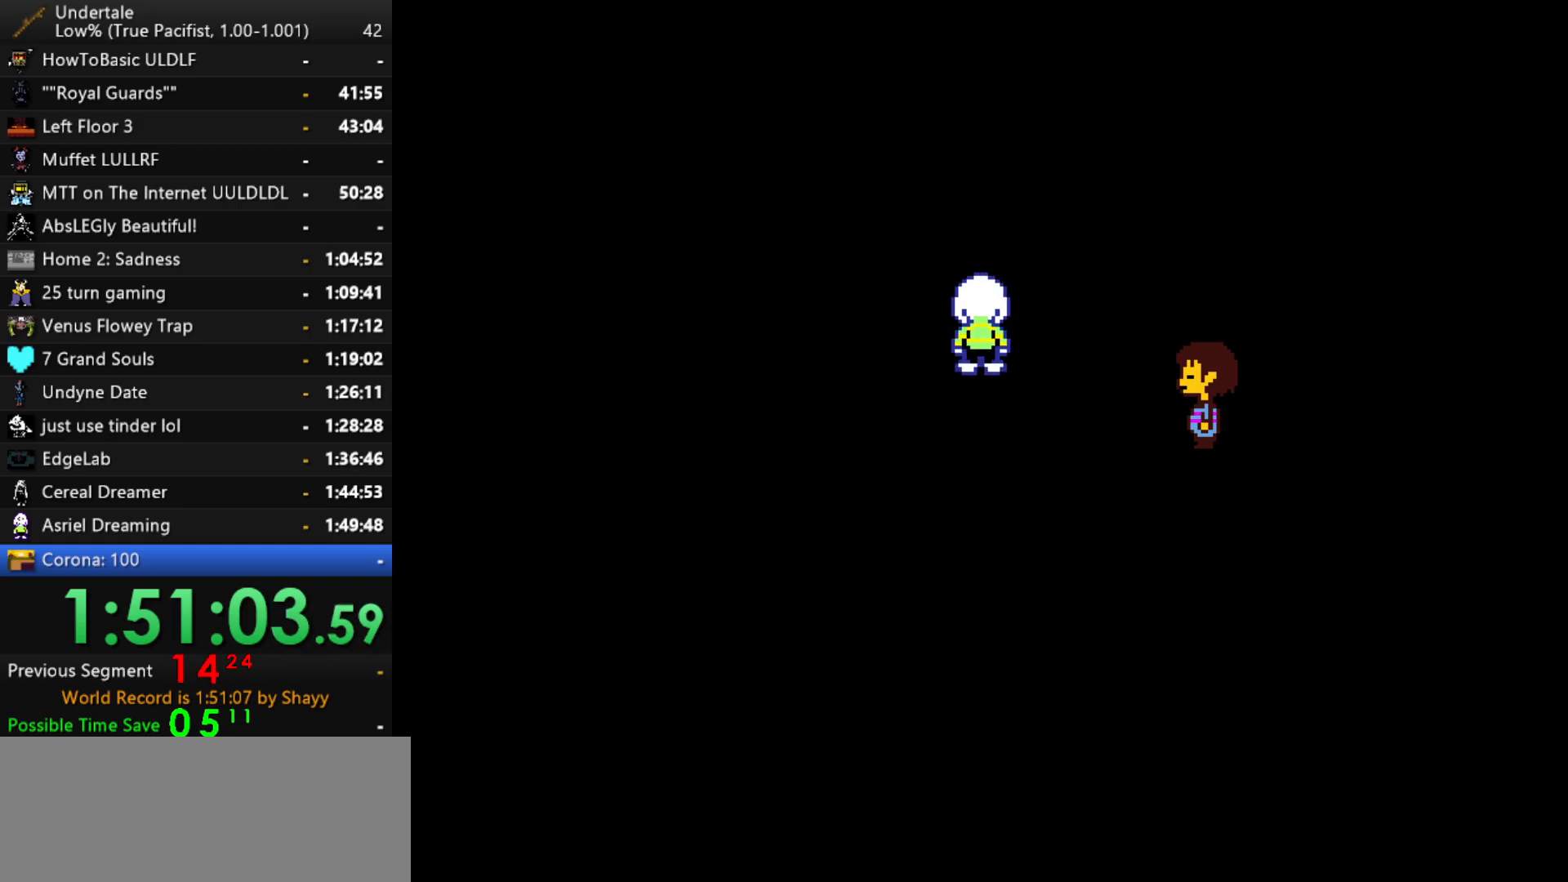
{"keys": ["return", "shift"], "events": [[34, "x", "up"], [84, "return", "down"], [84, "shift", "down"], [84, "z", "up"], [117, "return", "up"], [117, "shift", "up"], [167, "x", "down"], [167, "z", "down"], [217, "x", "up"], [267, "shift", "down"], [267, "z", "up"], [317, "return", "down"], [317, "shift", "up"], [367, "return", "up"], [367, "x", "down"], [400, "z", "down"], [450, "shift", "down"], [450, "x", "up"], [450, "z", "up"], [500, "return", "down"]]}
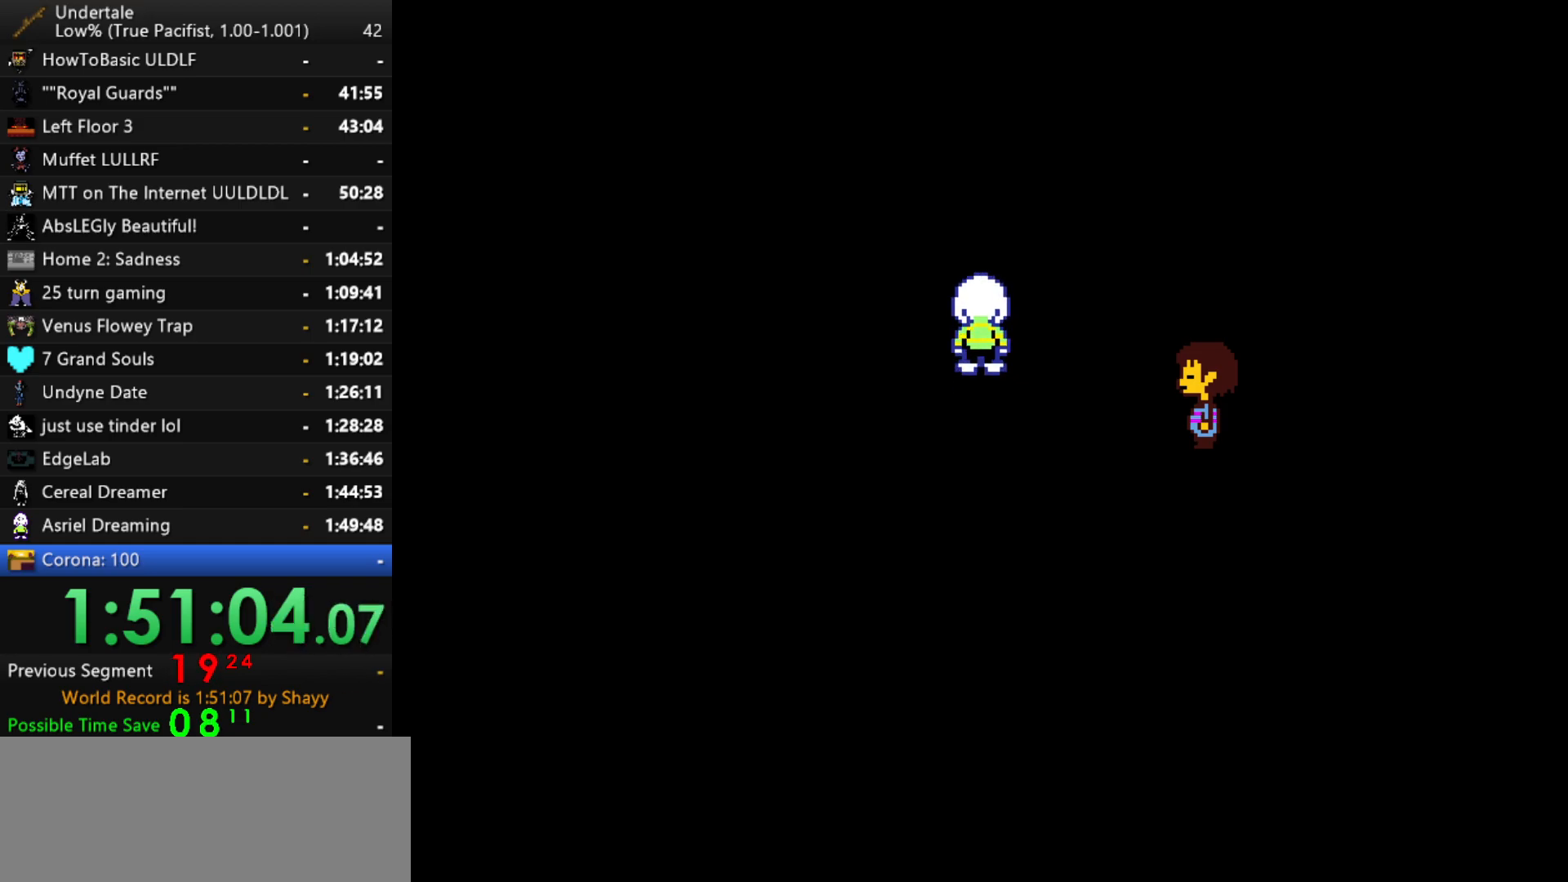
{"keys": ["return"], "events": [[50, "return", "up"], [50, "shift", "up"], [100, "x", "down"], [150, "x", "up"], [150, "z", "down"], [184, "shift", "down"], [184, "z", "up"], [234, "return", "down"], [284, "return", "up"], [284, "shift", "up"], [284, "x", "down"], [334, "z", "down"], [367, "x", "up"], [417, "shift", "down"], [417, "z", "up"], [467, "return", "down"], [467, "shift", "up"]]}
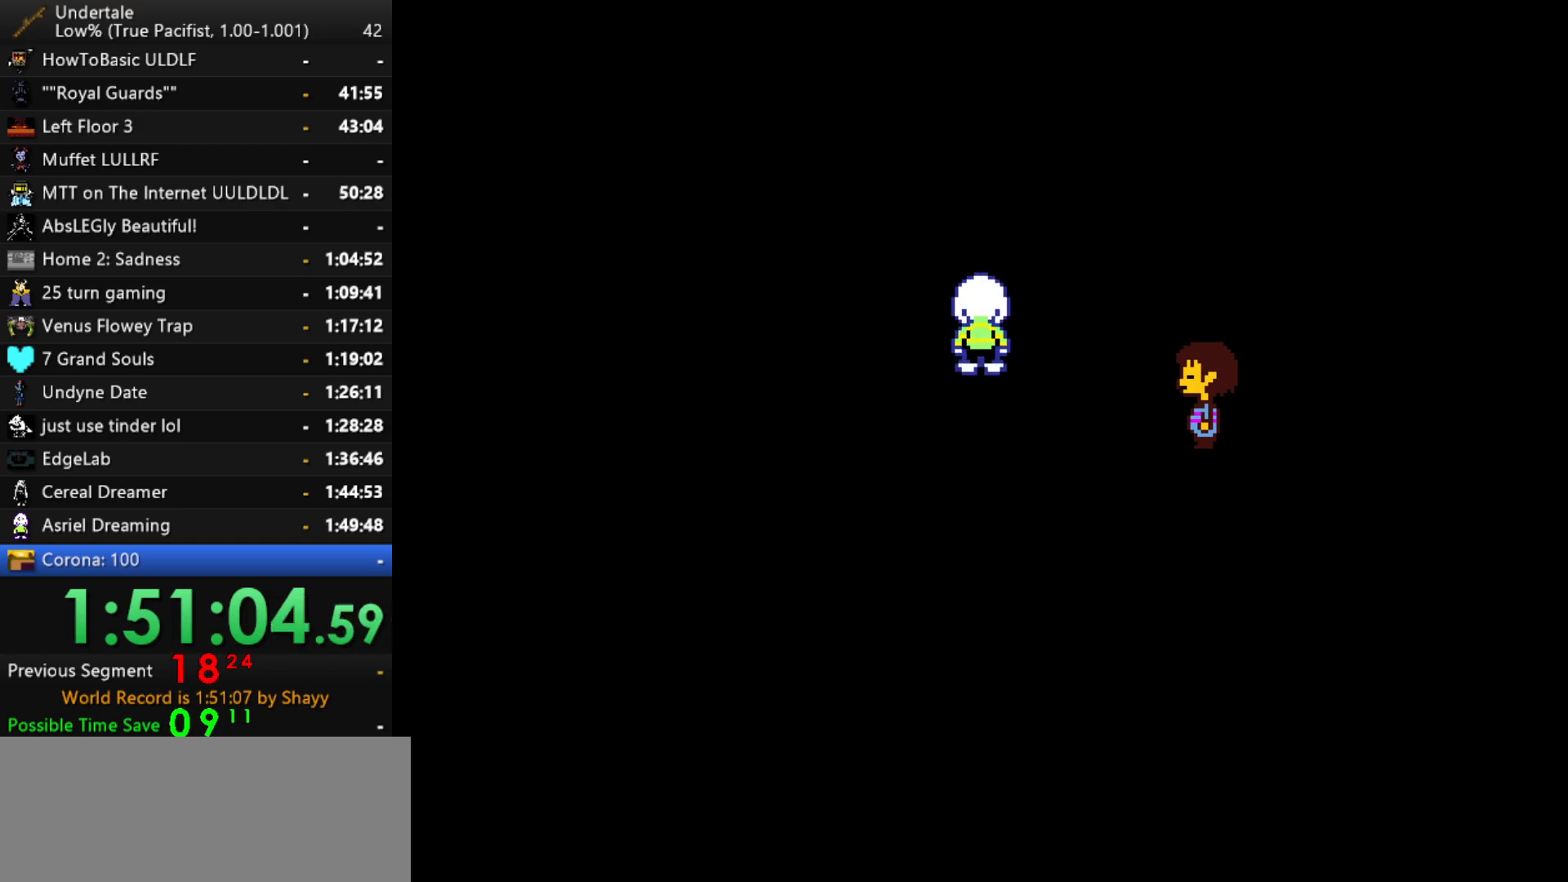
{"keys": ["x"], "events": [[17, "return", "up"], [17, "x", "down"], [67, "z", "down"], [117, "x", "up"], [117, "z", "up"], [150, "shift", "down"], [200, "shift", "up"], [250, "x", "down"], [300, "z", "down"], [350, "x", "up"], [350, "z", "up"], [384, "return", "down"], [384, "shift", "down"], [434, "return", "up"], [434, "shift", "up"], [484, "x", "down"]]}
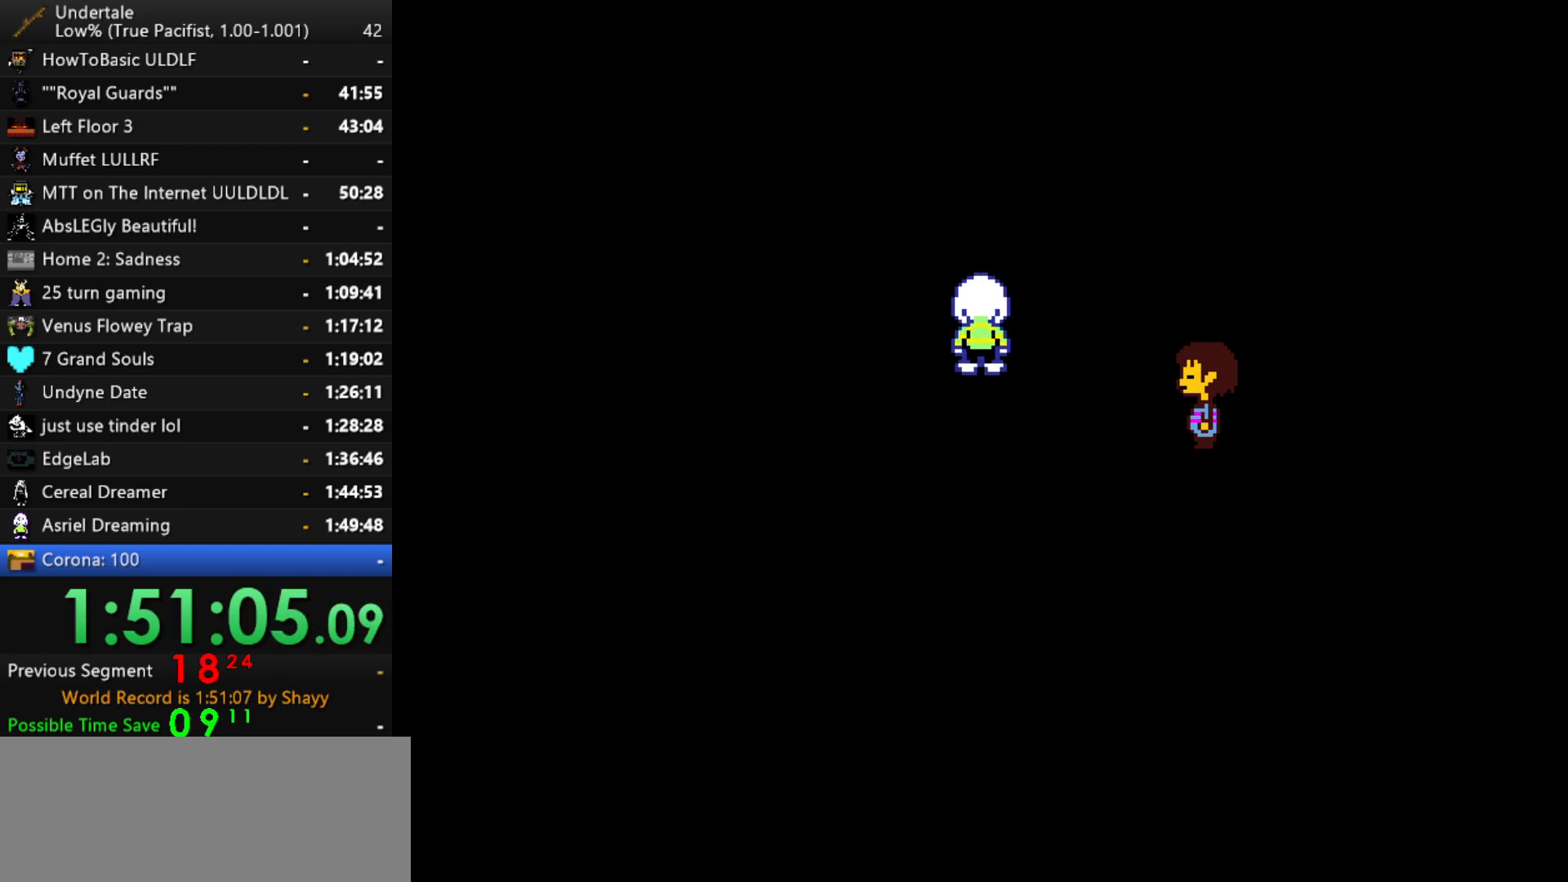
{"keys": ["x", "z"], "events": [[34, "z", "down"], [84, "x", "up"], [84, "z", "up"], [117, "return", "down"], [117, "shift", "down"], [167, "return", "up"], [167, "shift", "up"], [217, "x", "down"], [267, "z", "down"], [317, "x", "up"], [317, "z", "up"], [367, "shift", "down"], [417, "shift", "up"], [450, "x", "down"], [500, "z", "down"]]}
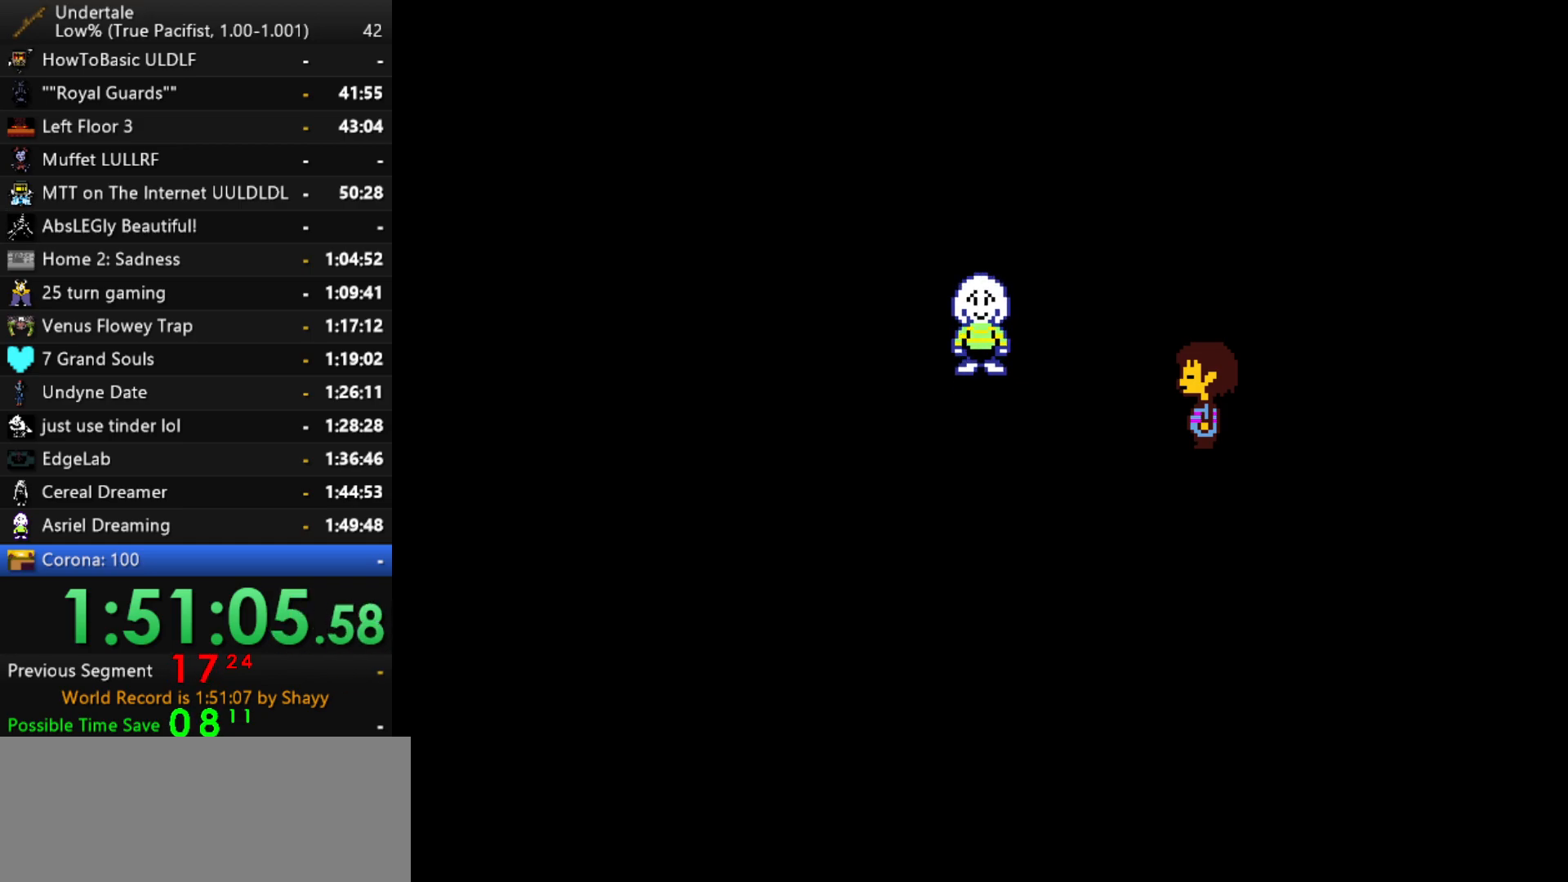
{"keys": ["z"], "events": [[50, "x", "up"], [50, "z", "up"], [100, "return", "down"], [100, "shift", "down"], [134, "return", "up"], [134, "shift", "up"], [184, "x", "down"], [234, "x", "up"], [234, "z", "down"], [284, "shift", "down"], [284, "z", "up"], [334, "return", "down"], [384, "return", "up"], [384, "shift", "up"], [417, "x", "down"], [467, "x", "up"], [467, "z", "down"]]}
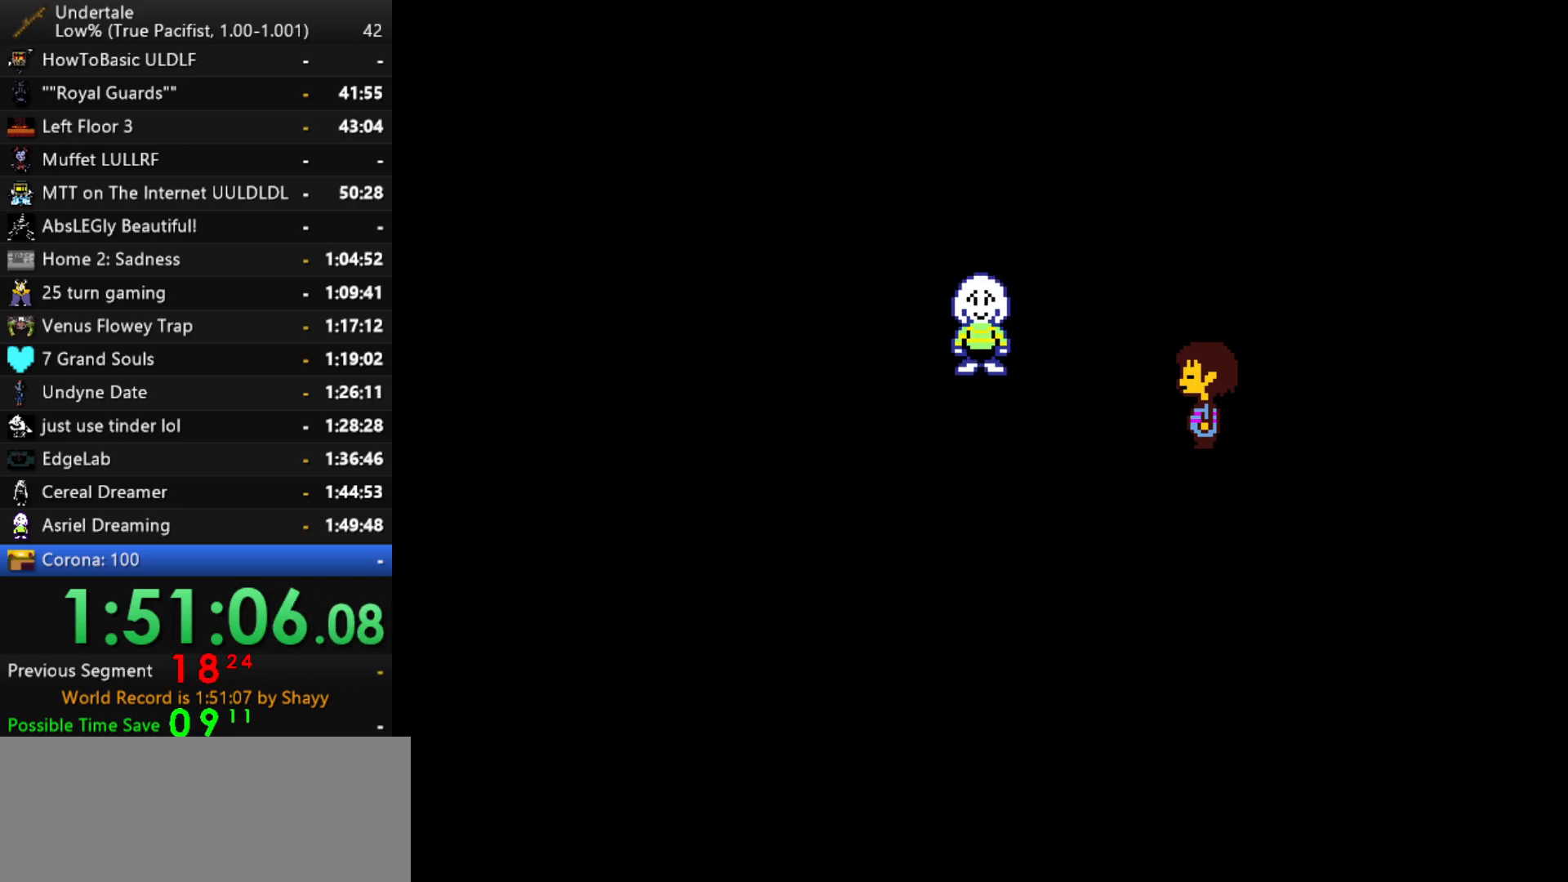
{"keys": ["shift"], "events": [[17, "shift", "down"], [17, "z", "up"], [67, "return", "down"], [117, "return", "up"], [117, "shift", "up"], [150, "x", "down"], [200, "x", "up"], [200, "z", "down"], [250, "shift", "down"], [250, "z", "up"], [300, "return", "down"], [350, "return", "up"], [350, "shift", "up"], [400, "x", "down"], [434, "x", "up"], [434, "z", "down"], [484, "shift", "down"], [484, "z", "up"]]}
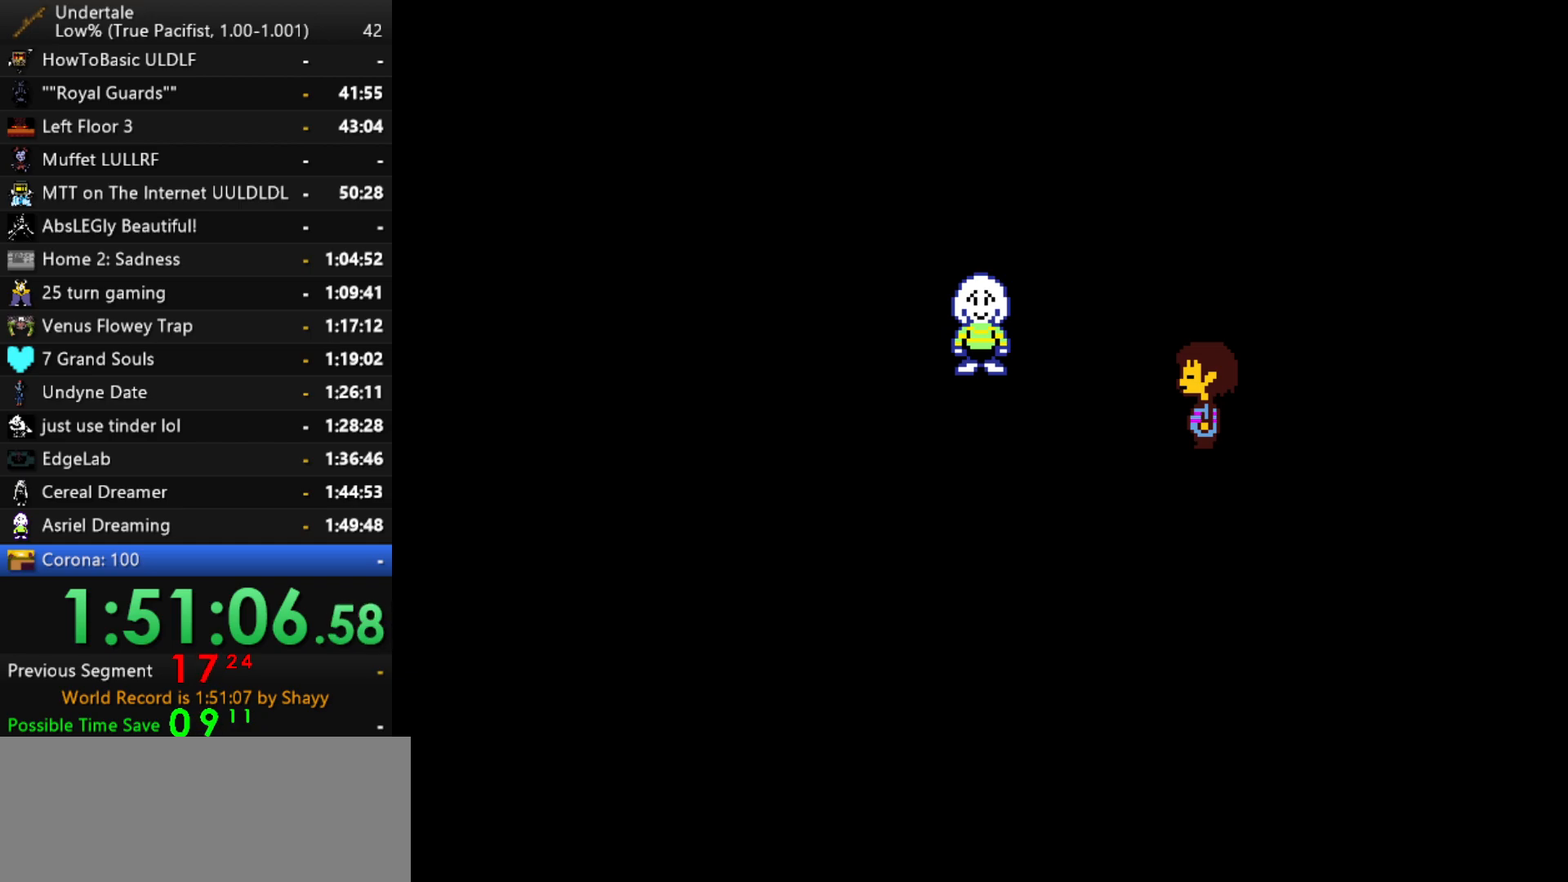
{"keys": ["return", "shift"], "events": [[84, "shift", "up"], [84, "x", "down"], [117, "z", "down"], [167, "x", "up"], [217, "z", "up"], [267, "return", "down"], [267, "shift", "down"], [317, "return", "up"], [317, "shift", "up"], [367, "x", "down"], [400, "x", "up"], [400, "z", "down"], [450, "z", "up"], [500, "return", "down"], [500, "shift", "down"]]}
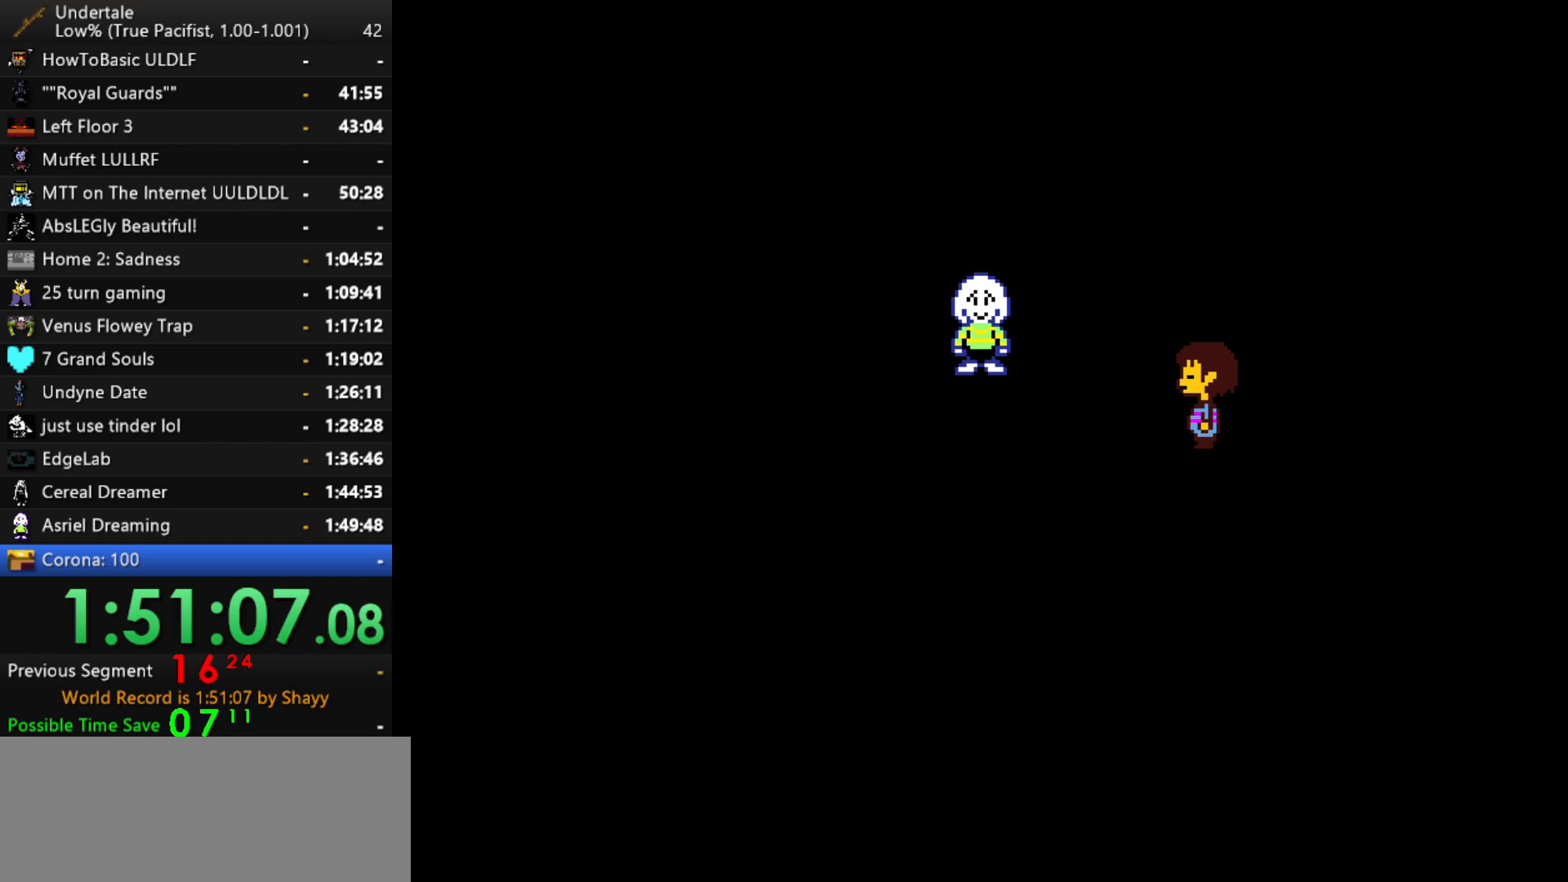
{"keys": ["return", "shift"], "events": [[50, "return", "up"], [50, "shift", "up"], [100, "x", "down"], [134, "x", "up"], [134, "z", "down"], [184, "z", "up"], [234, "return", "down"], [234, "shift", "down"], [284, "return", "up"], [284, "shift", "up"], [334, "x", "down"], [334, "z", "down"], [384, "x", "up"], [417, "z", "up"], [467, "return", "down"], [467, "shift", "down"]]}
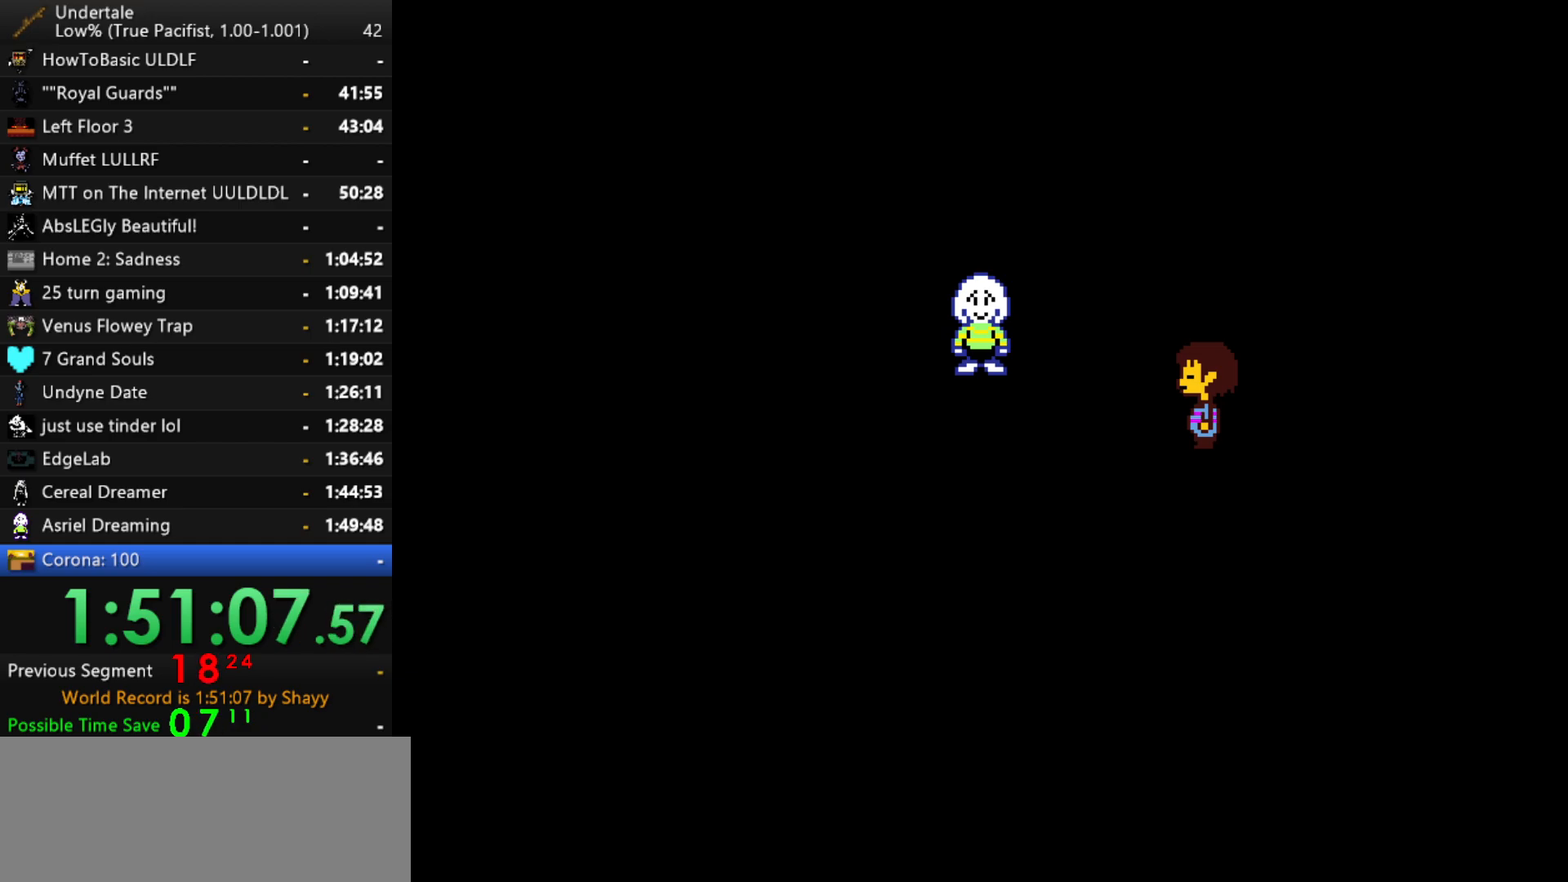
{"keys": [], "events": [[17, "return", "up"], [17, "shift", "up"], [67, "x", "down"], [67, "z", "down"], [117, "x", "up"], [117, "z", "up"], [150, "shift", "down"], [200, "return", "down"], [200, "shift", "up"], [250, "return", "up"], [250, "x", "down"], [300, "x", "up"], [300, "z", "down"], [350, "shift", "down"], [350, "z", "up"], [384, "return", "down"], [434, "return", "up"], [434, "shift", "up"]]}
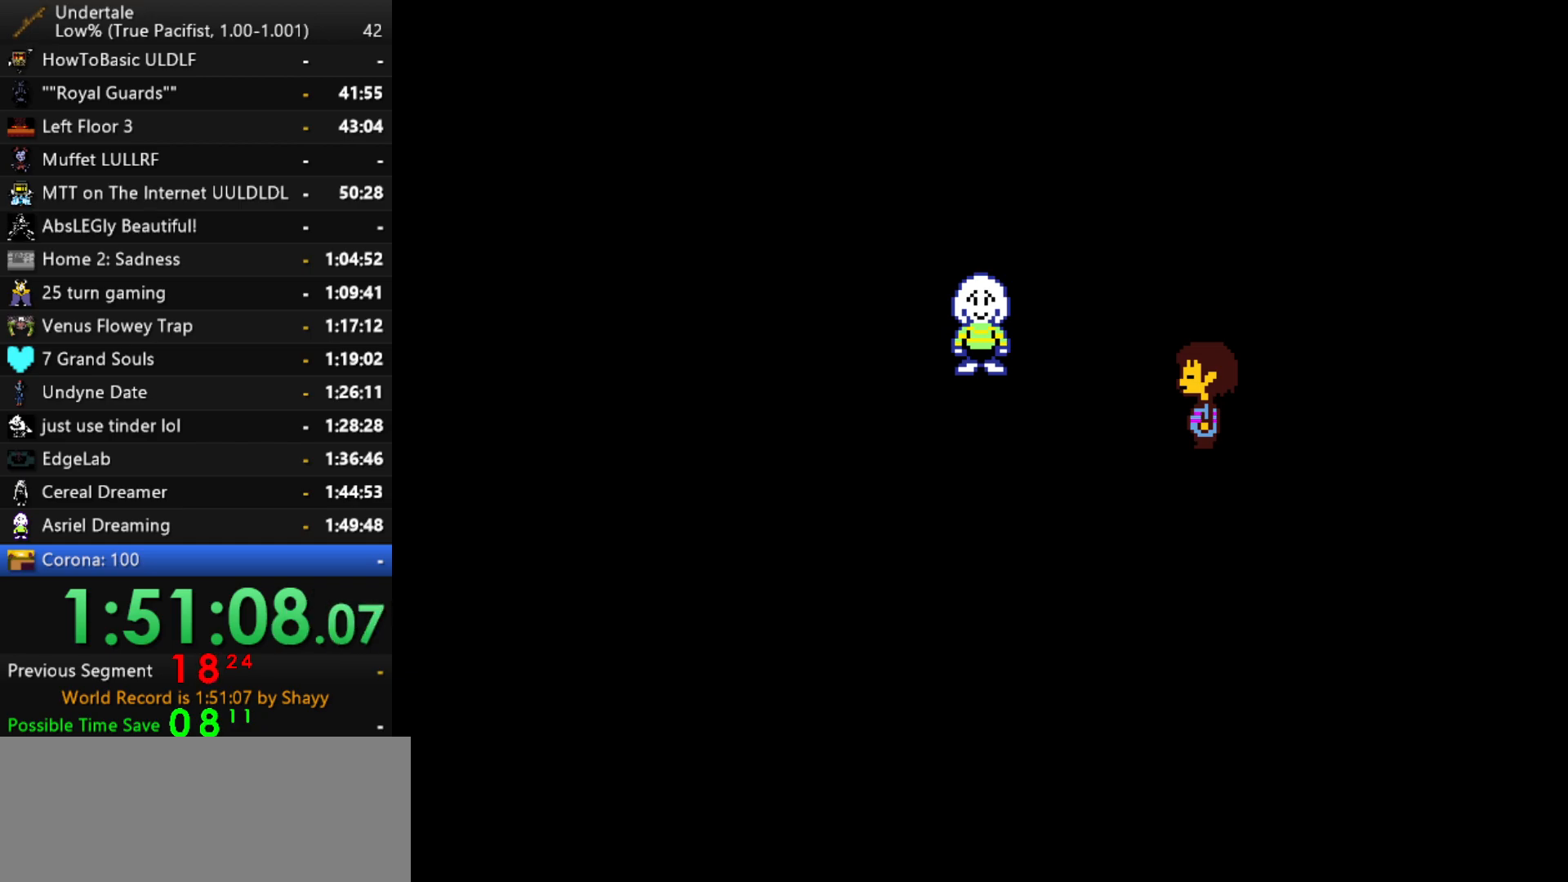
{"keys": [], "events": []}
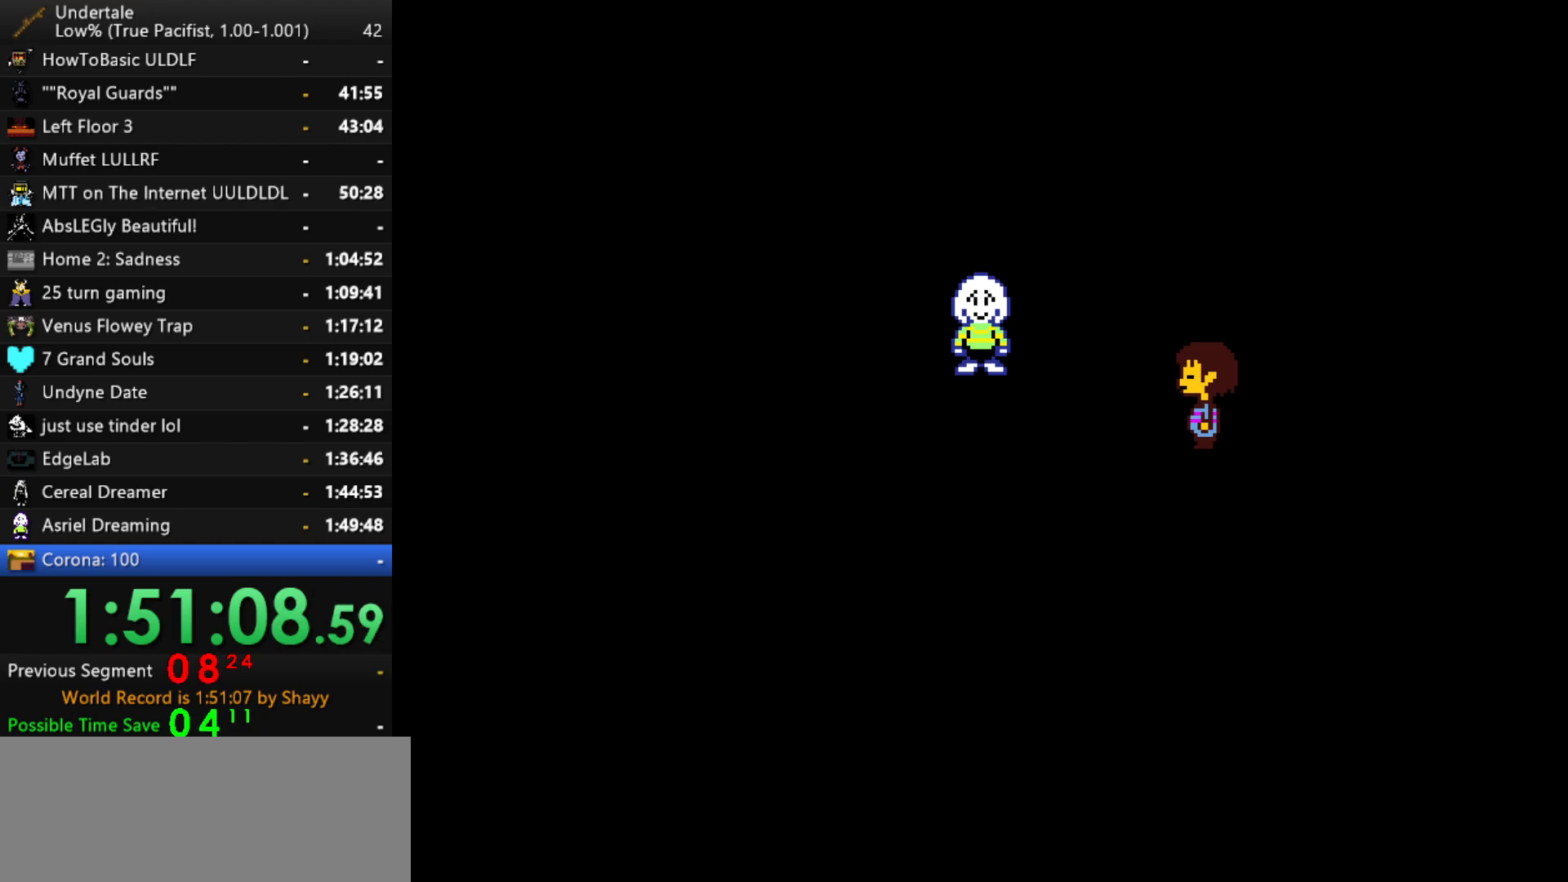
{"keys": [], "events": []}
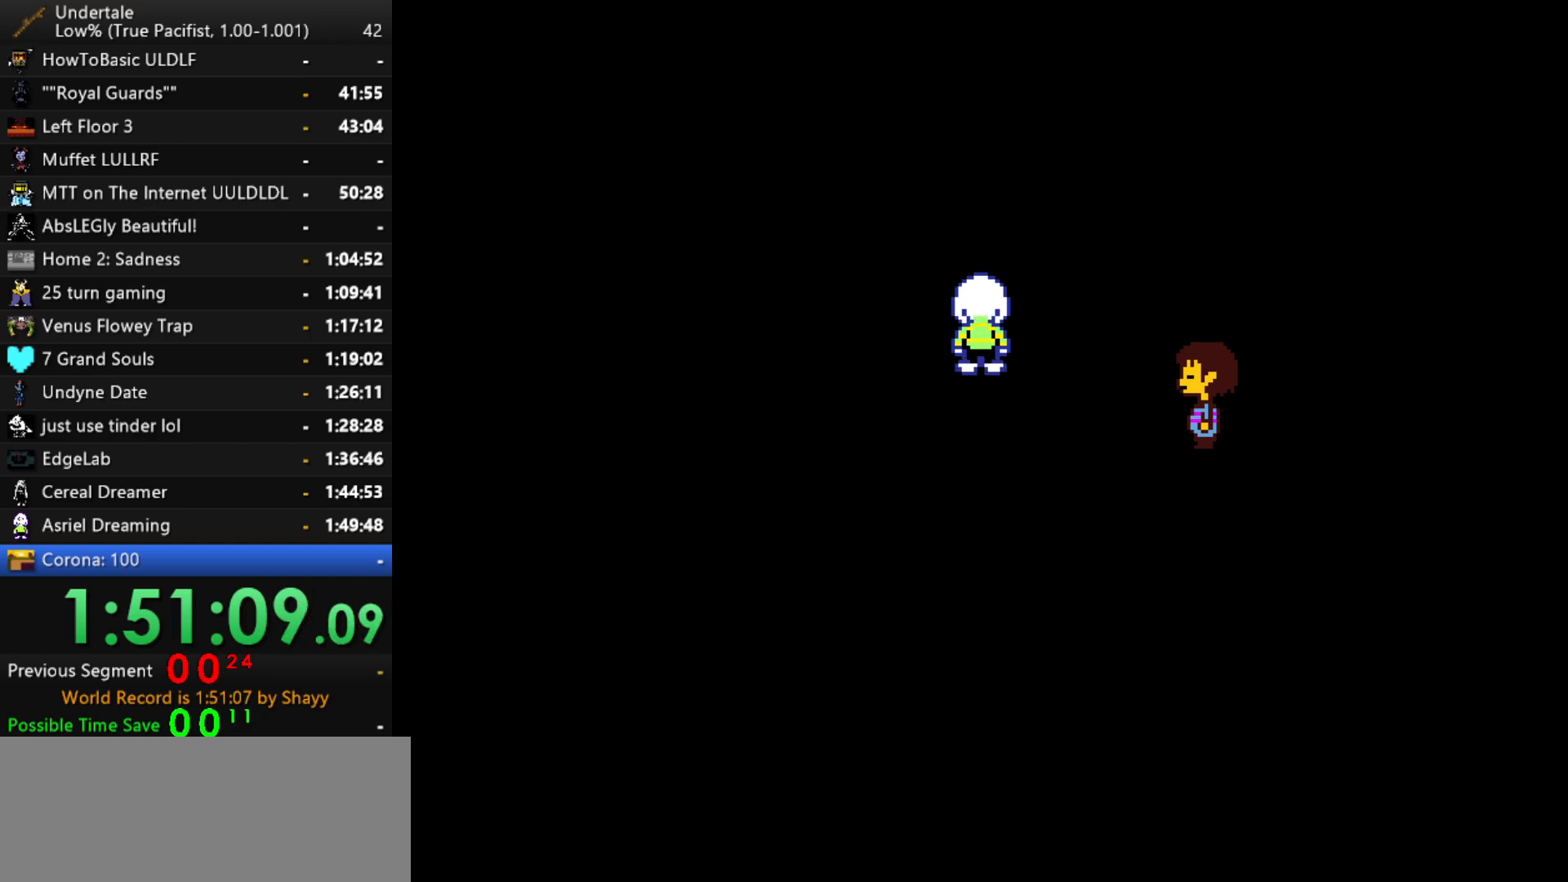
{"keys": [], "events": []}
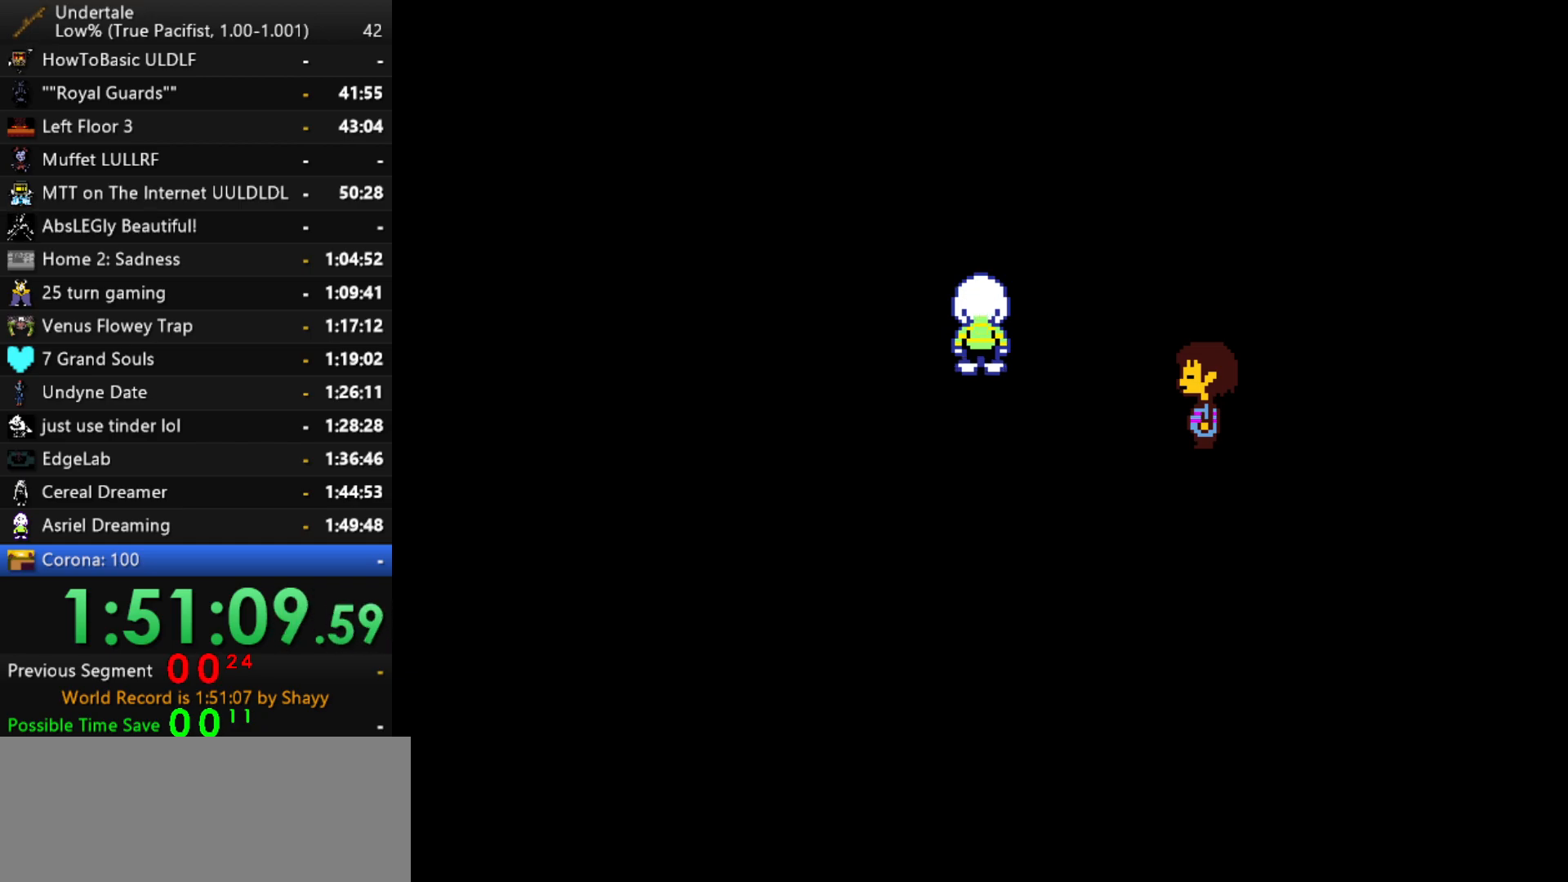
{"keys": [], "events": []}
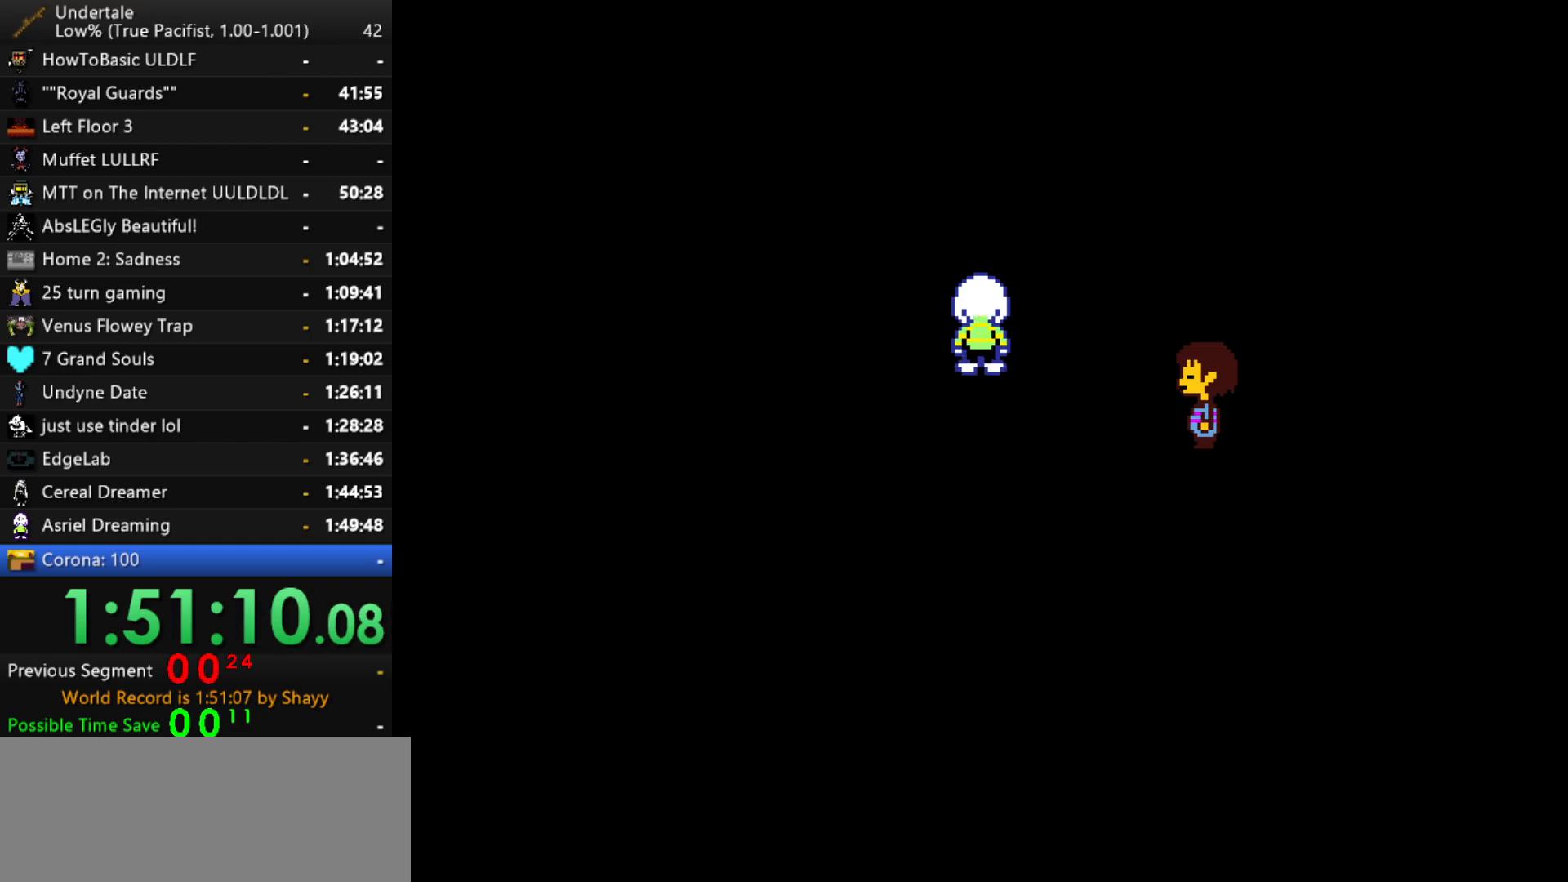
{"keys": [], "events": []}
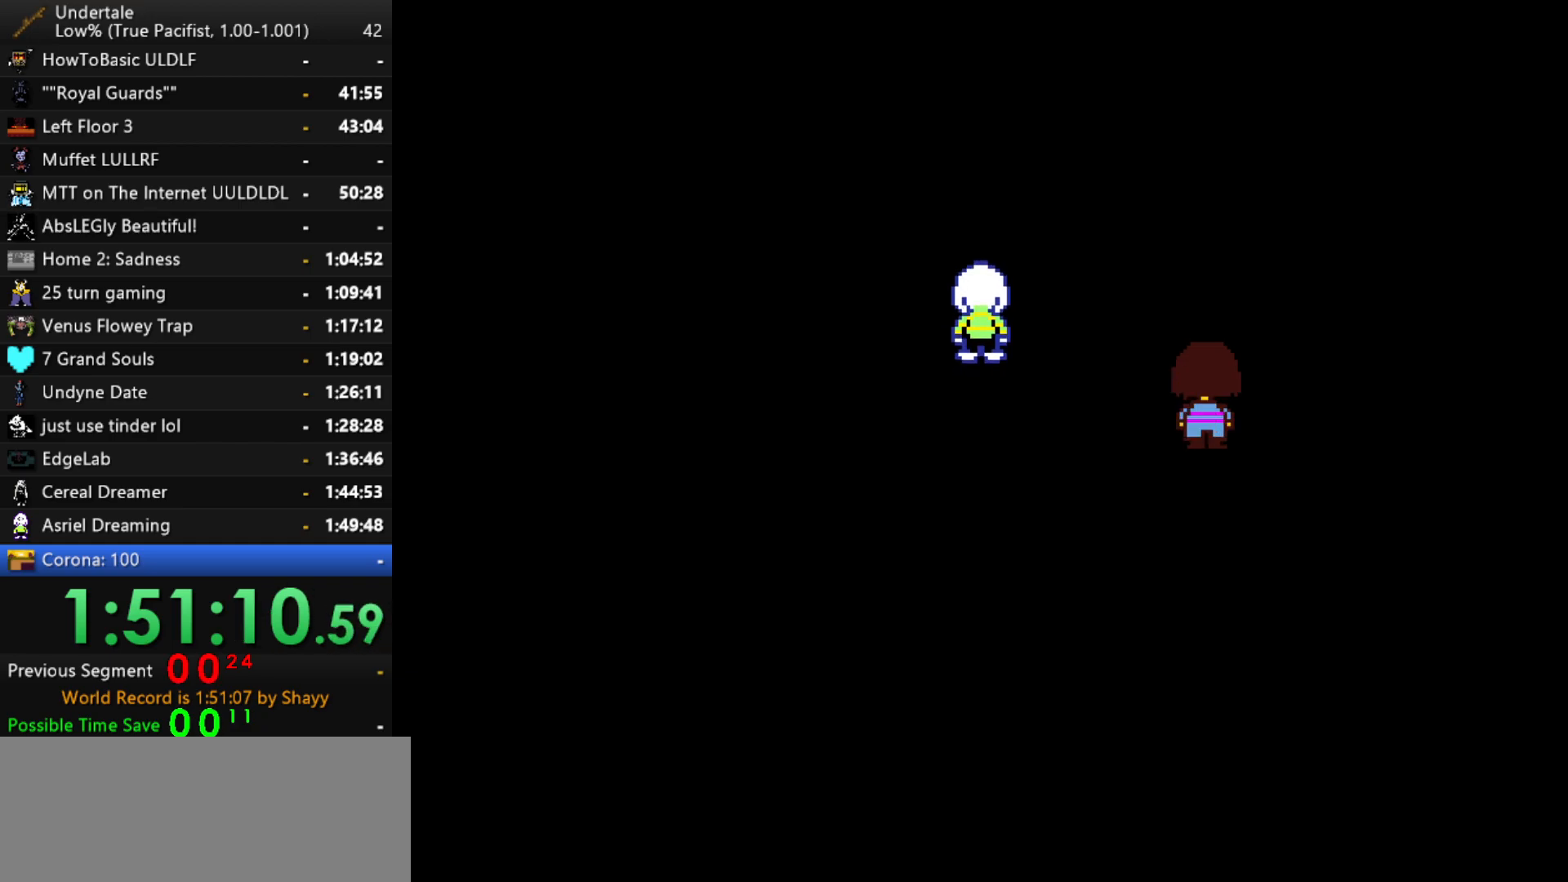
{"keys": [], "events": []}
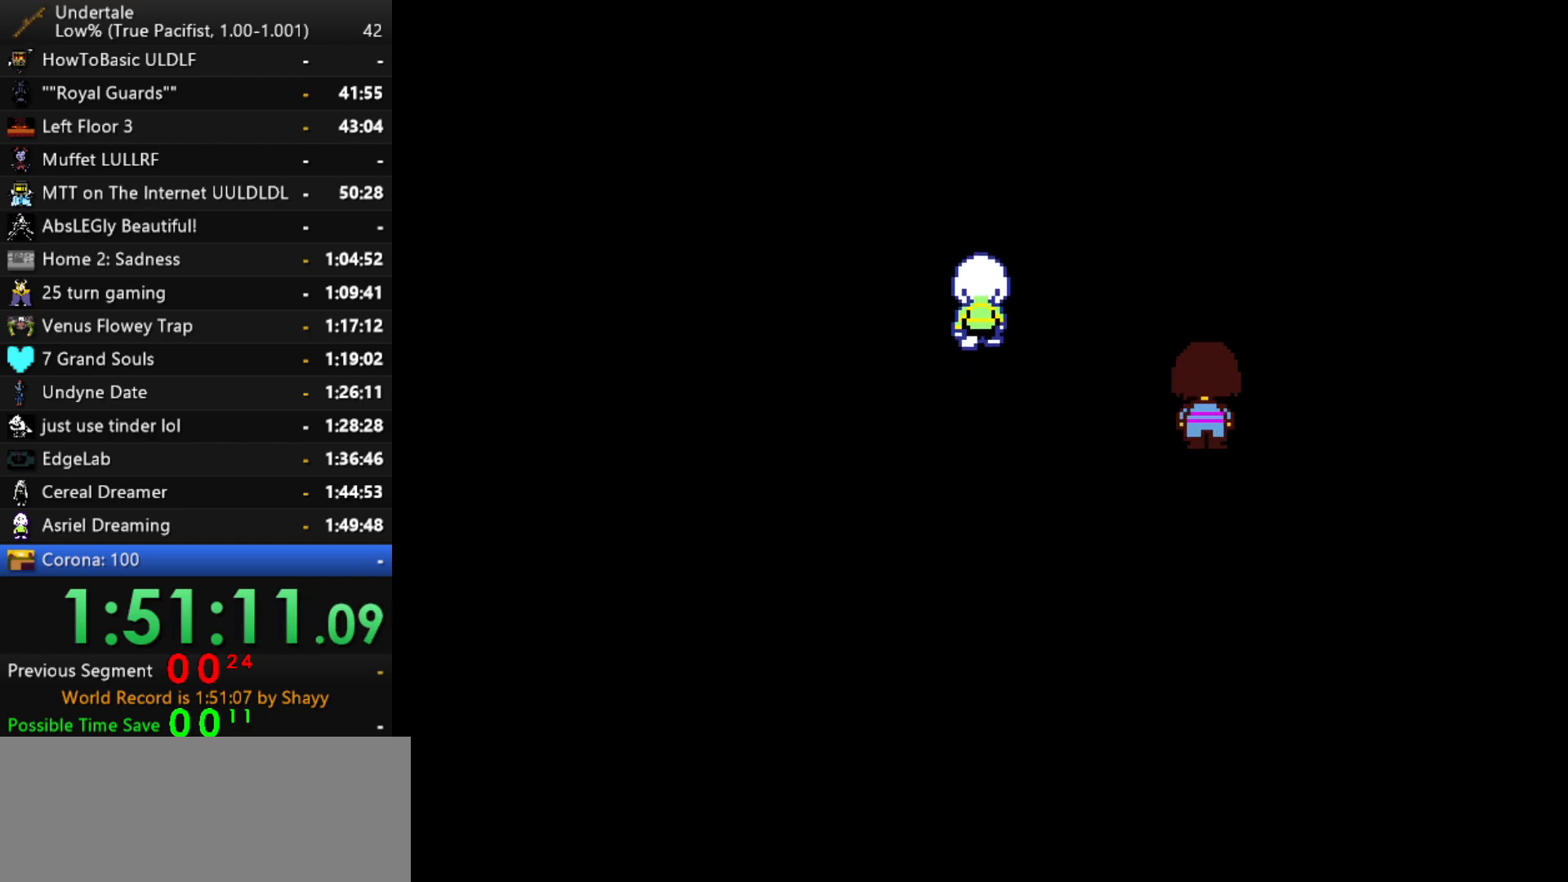
{"keys": [], "events": []}
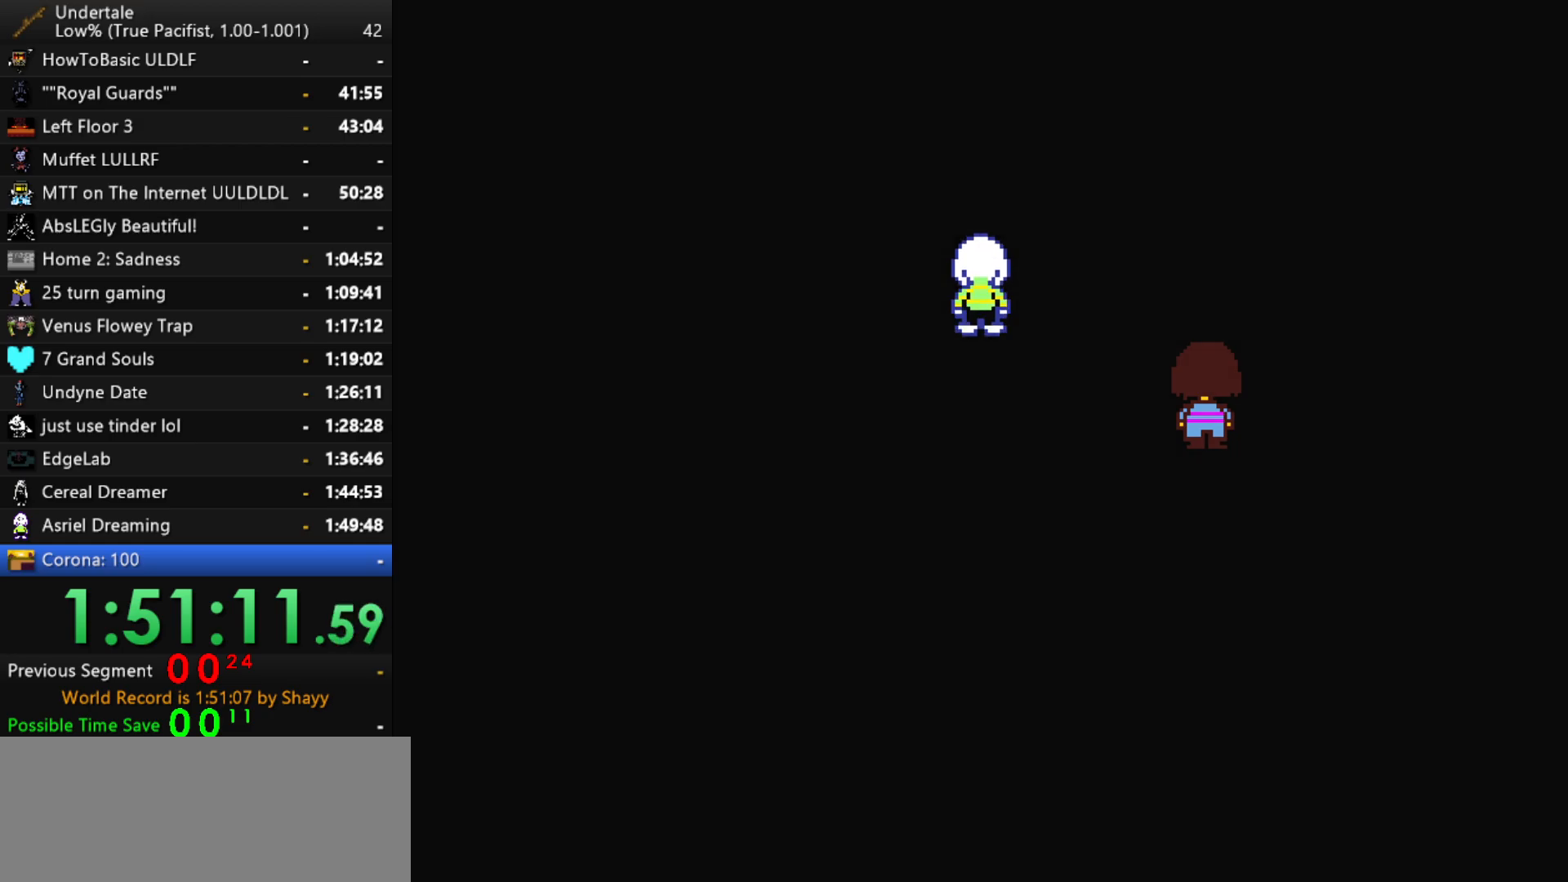
{"keys": ["x", "z"], "events": [[417, "x", "down"], [467, "z", "down"]]}
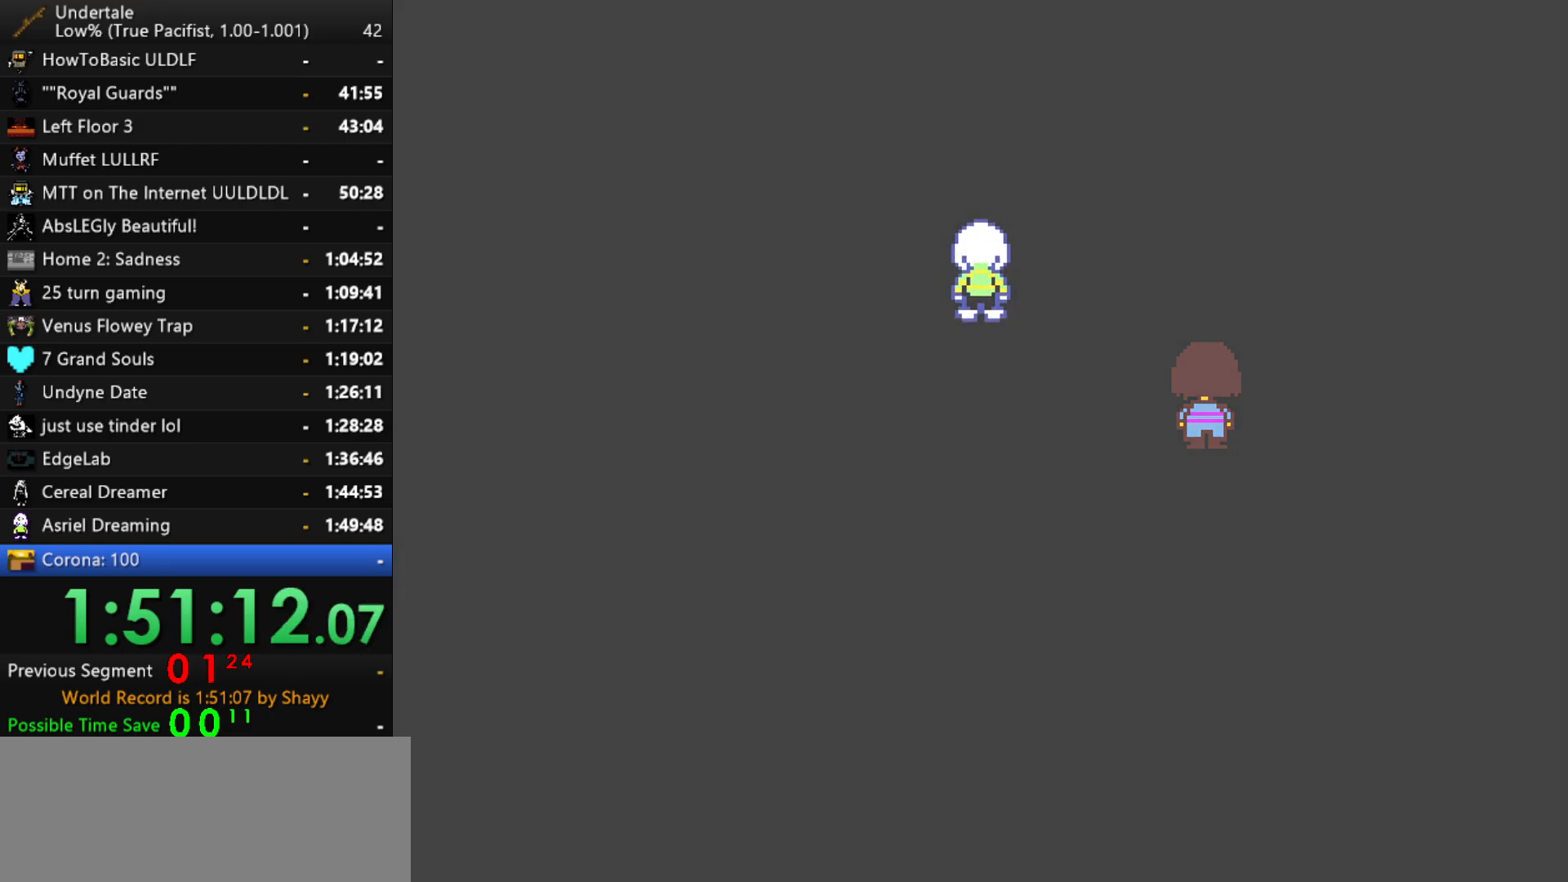
{"keys": [], "events": [[17, "x", "up"], [67, "shift", "down"], [67, "z", "up"], [117, "return", "down"], [150, "return", "up"], [150, "shift", "up"], [150, "x", "down"], [200, "z", "down"], [250, "shift", "down"], [250, "x", "up"], [300, "return", "down"], [300, "z", "up"], [350, "return", "up"], [350, "shift", "up"], [384, "x", "down"], [434, "z", "down"], [484, "x", "up"], [484, "z", "up"]]}